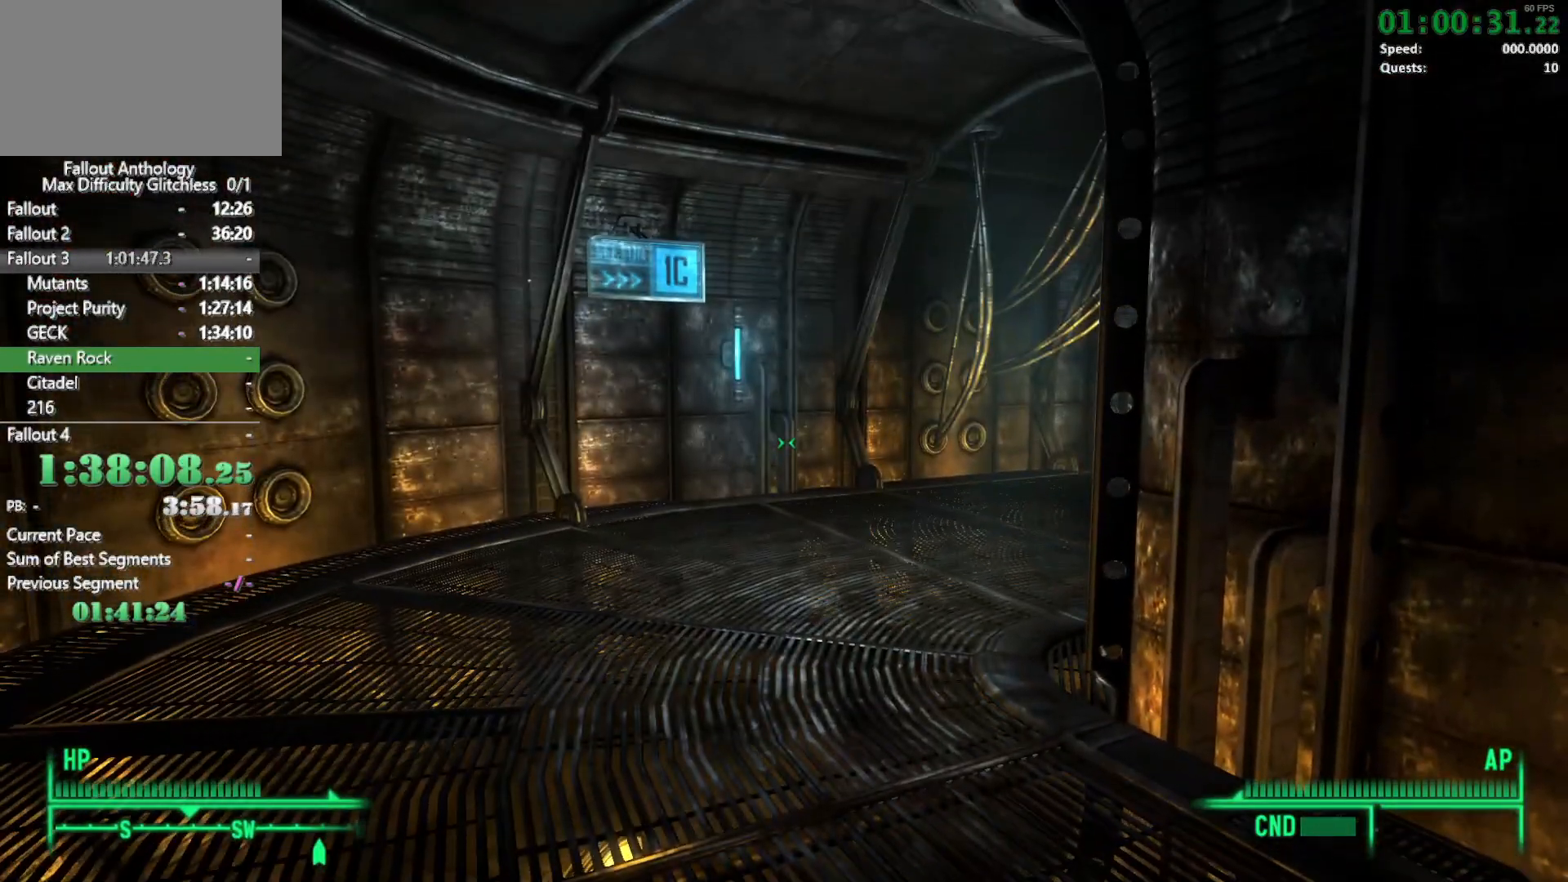
Gameplay with keyboard and mouse; each line is a JSON object with the keys and mouse buttons held at the frame after it. "events" lists presses ("down") and releases ("up") of "1", "2", "3", "4", "5", "a", "alt", "c", "caps_lock", "ctrl", "d", "down", "e", "f", "g", "left", "q", "r", "return", "right", "s", "shift", "space", "t", "tab", "up", "v", "w", "x", "z", "mouse_left", "mouse_right", "mouse_mb4" and "mouse_mb5" between this image and that frame as [ms after this image, input, new state], when the widget could be followed in between. "mouse_left", "mouse_right", "mouse_mb4", "mouse_mb5" = the "left", "right", "mb4", "mb5" buttons of the "mouse" list. No other keys are recorded. Not read: mouse_move mouse_wheel_down mouse_wheel_up.
{"keys": ["tab"], "mouse": [], "events": [[50, "tab", "up"], [150, "tab", "down"], [183, "tab", "up"], [283, "tab", "down"], [333, "tab", "up"], [417, "tab", "down"]]}
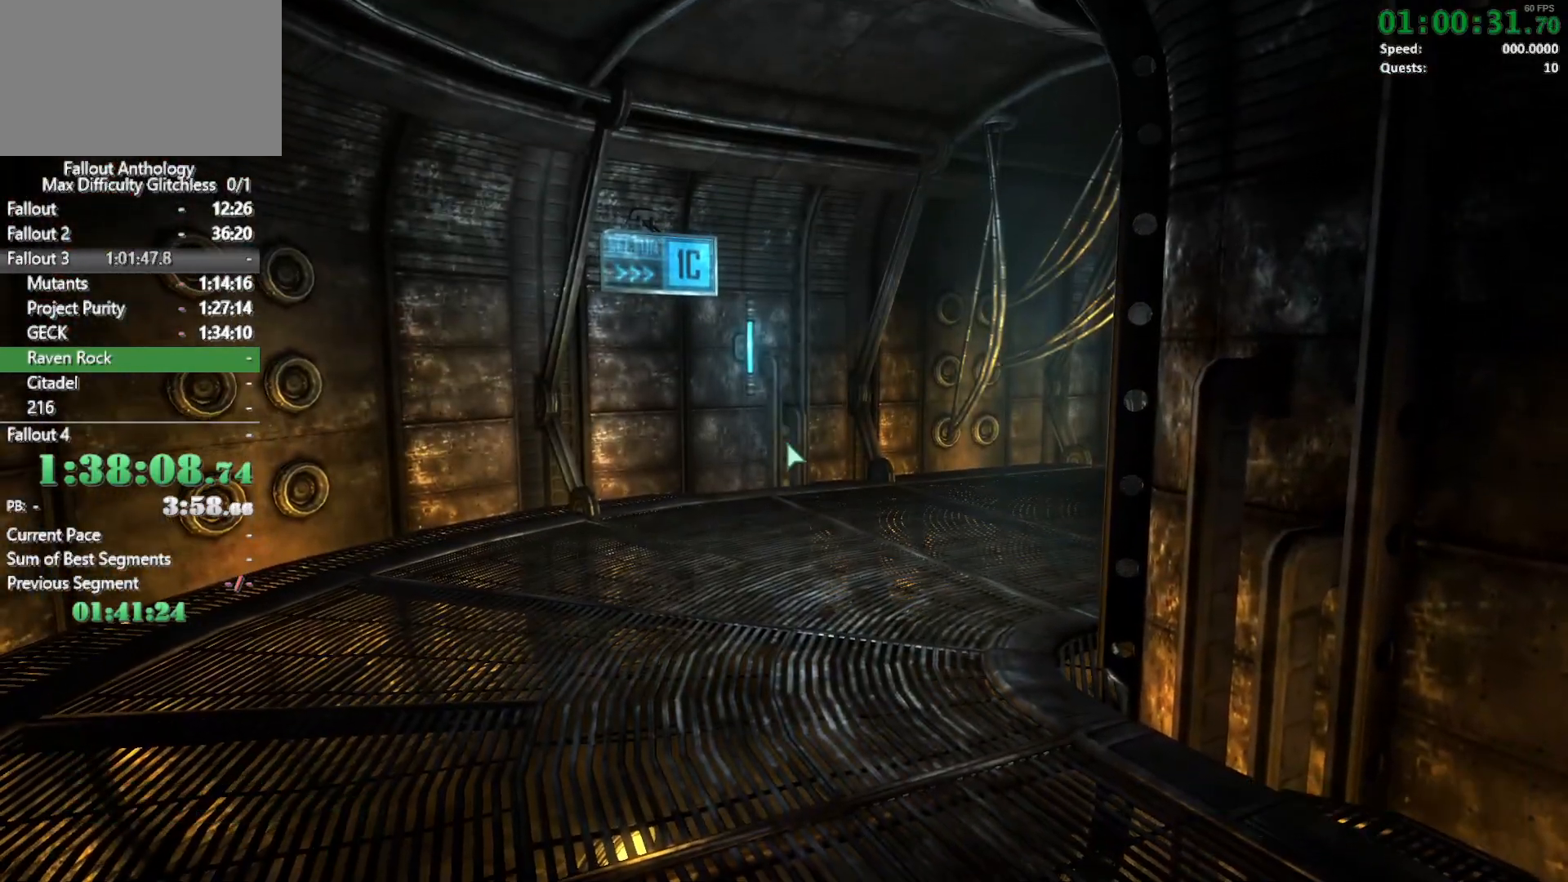
{"keys": [], "mouse": [], "events": [[17, "tab", "up"]]}
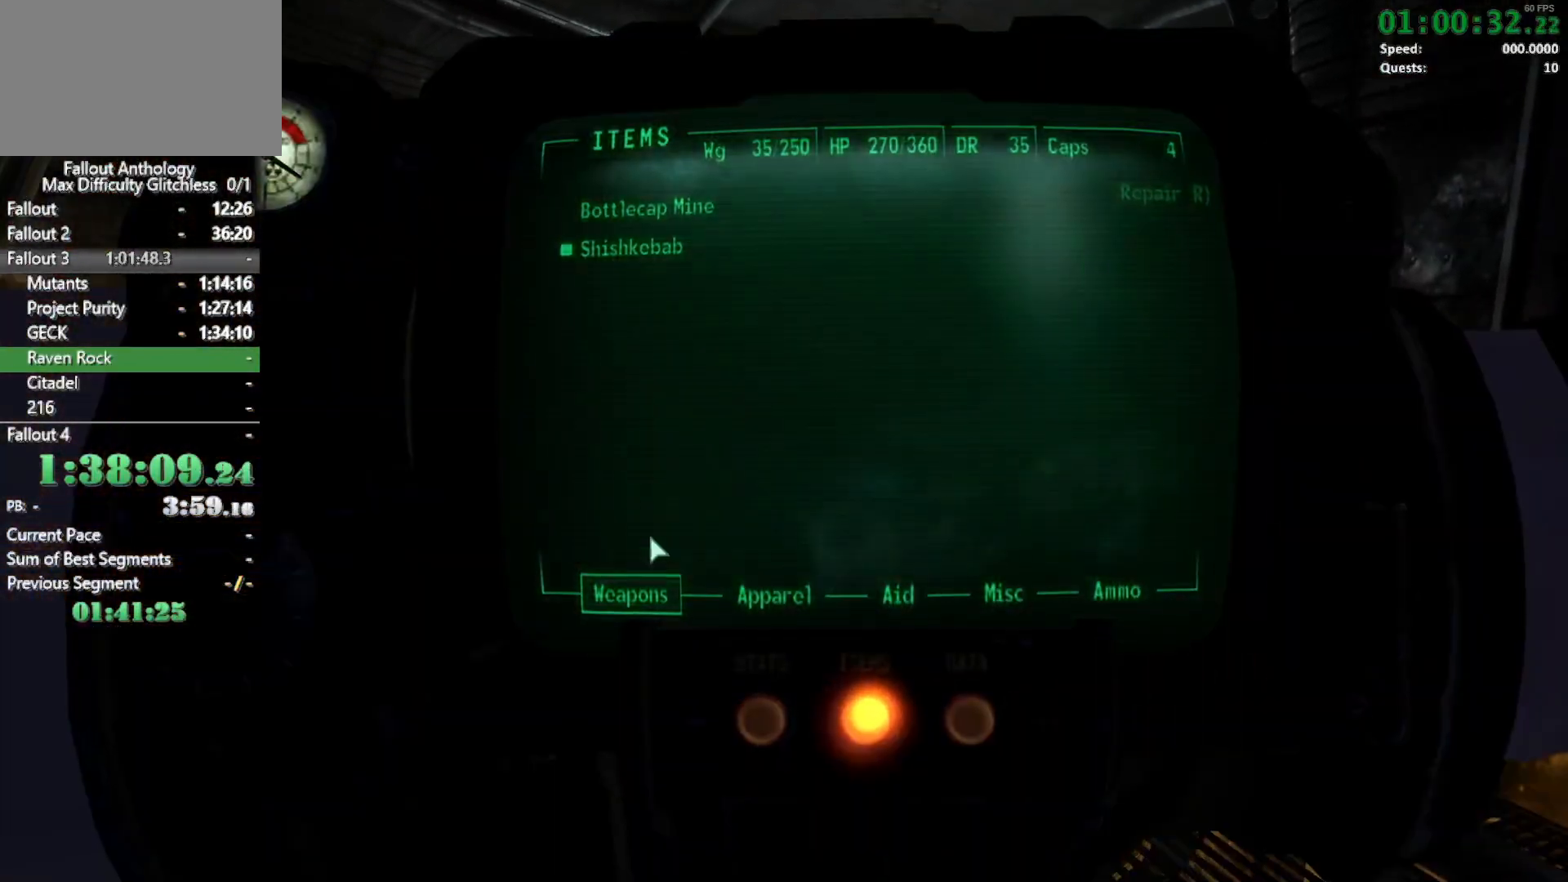
{"keys": [], "mouse": [], "events": [[317, "mouse_left", "down"], [450, "mouse_left", "up"]]}
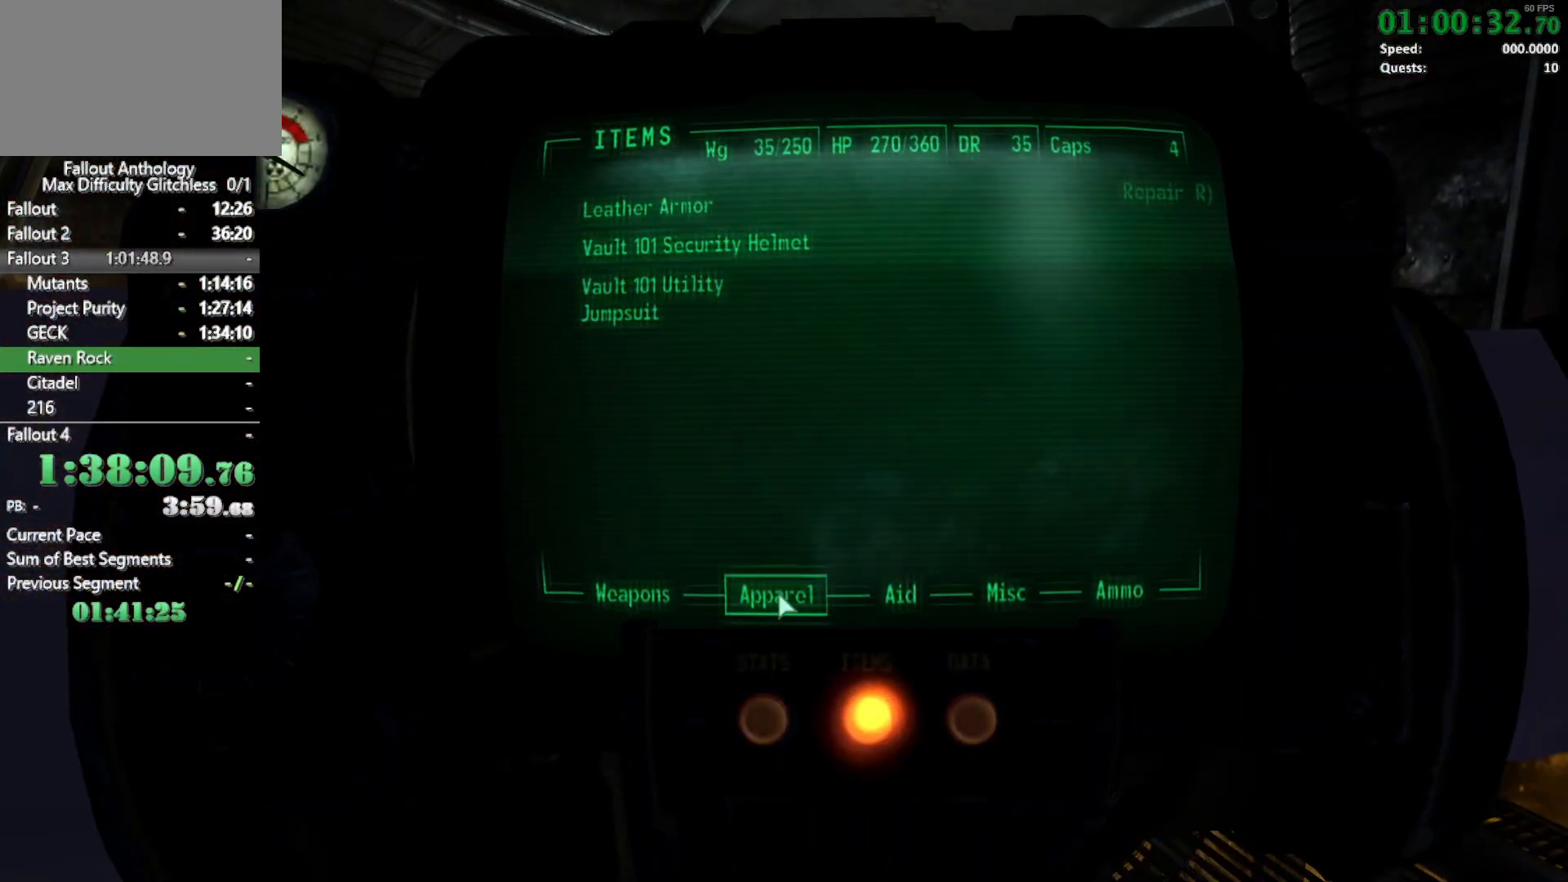
{"keys": [], "mouse": [], "events": []}
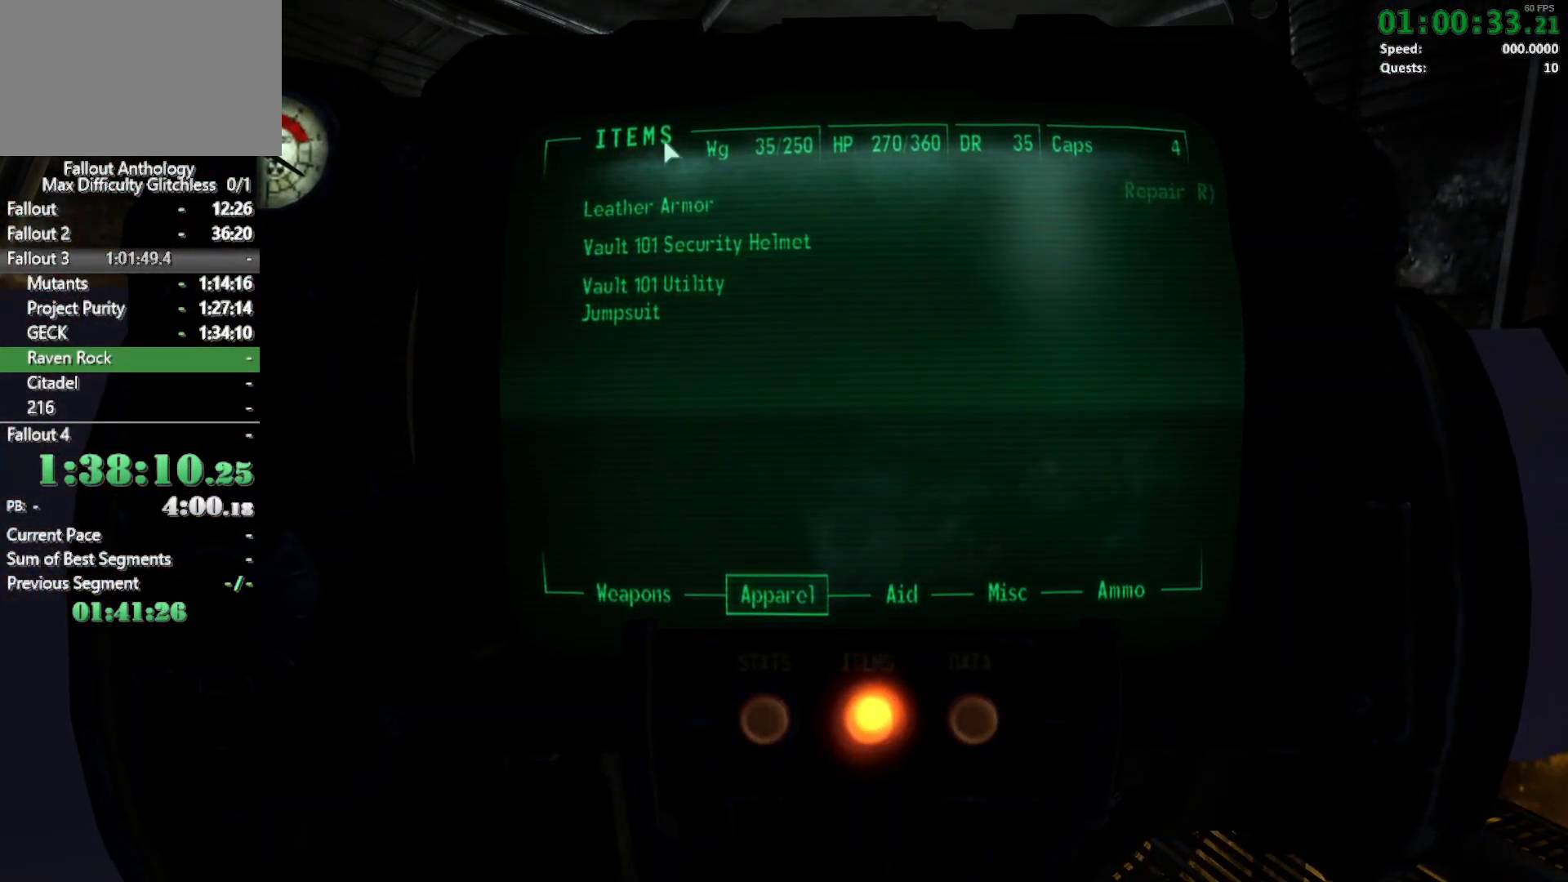
{"keys": [], "mouse": [], "events": []}
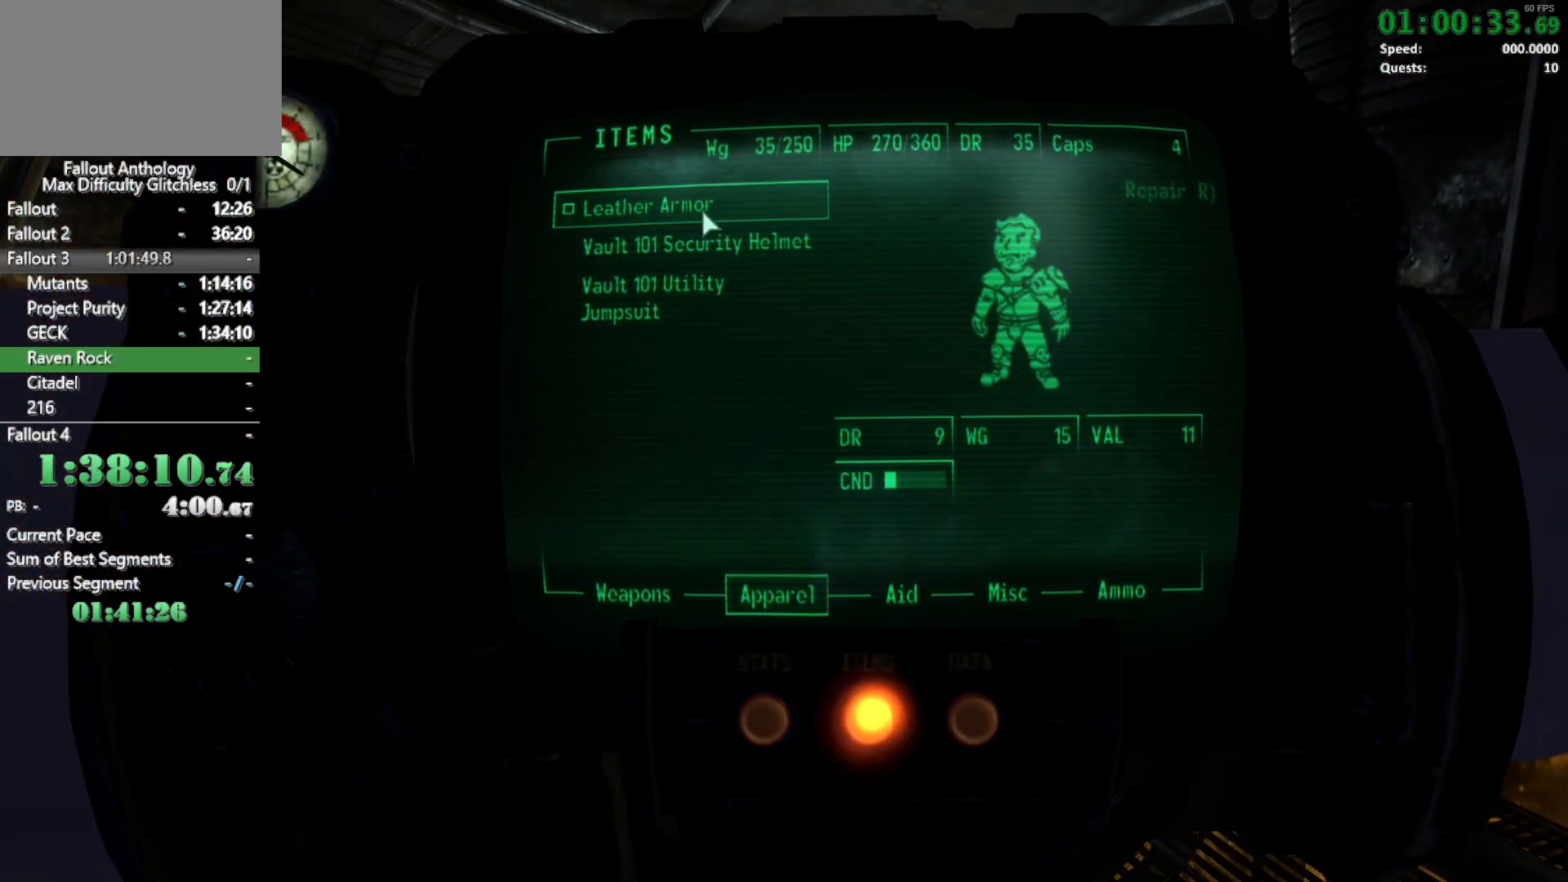
{"keys": [], "mouse": [], "events": [[33, "mouse_left", "down"], [133, "mouse_left", "up"]]}
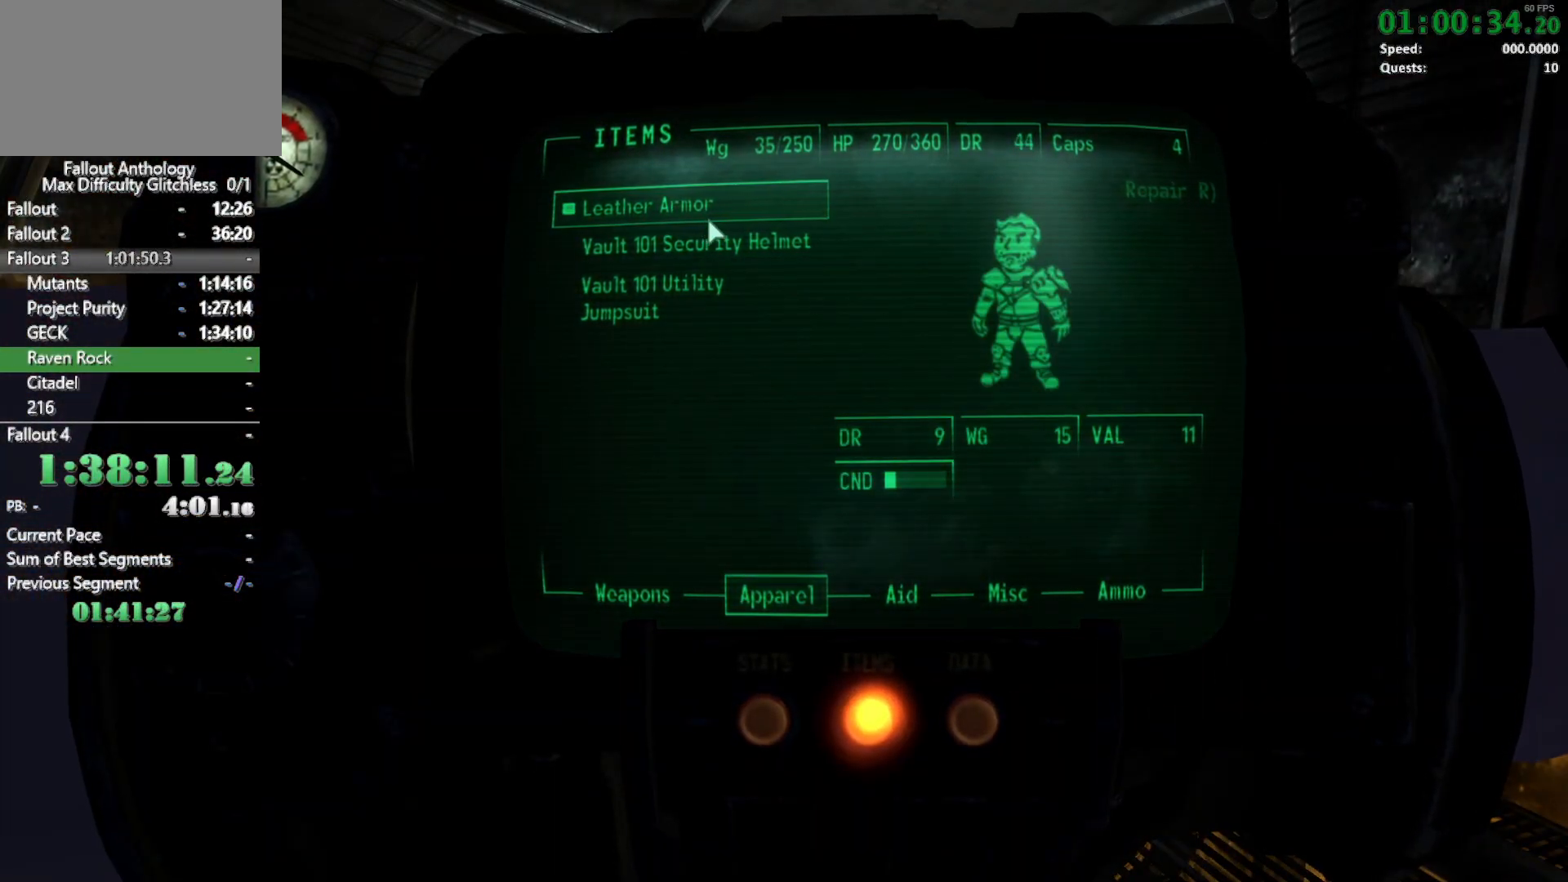
{"keys": [], "mouse": ["left"], "events": [[383, "mouse_left", "down"]]}
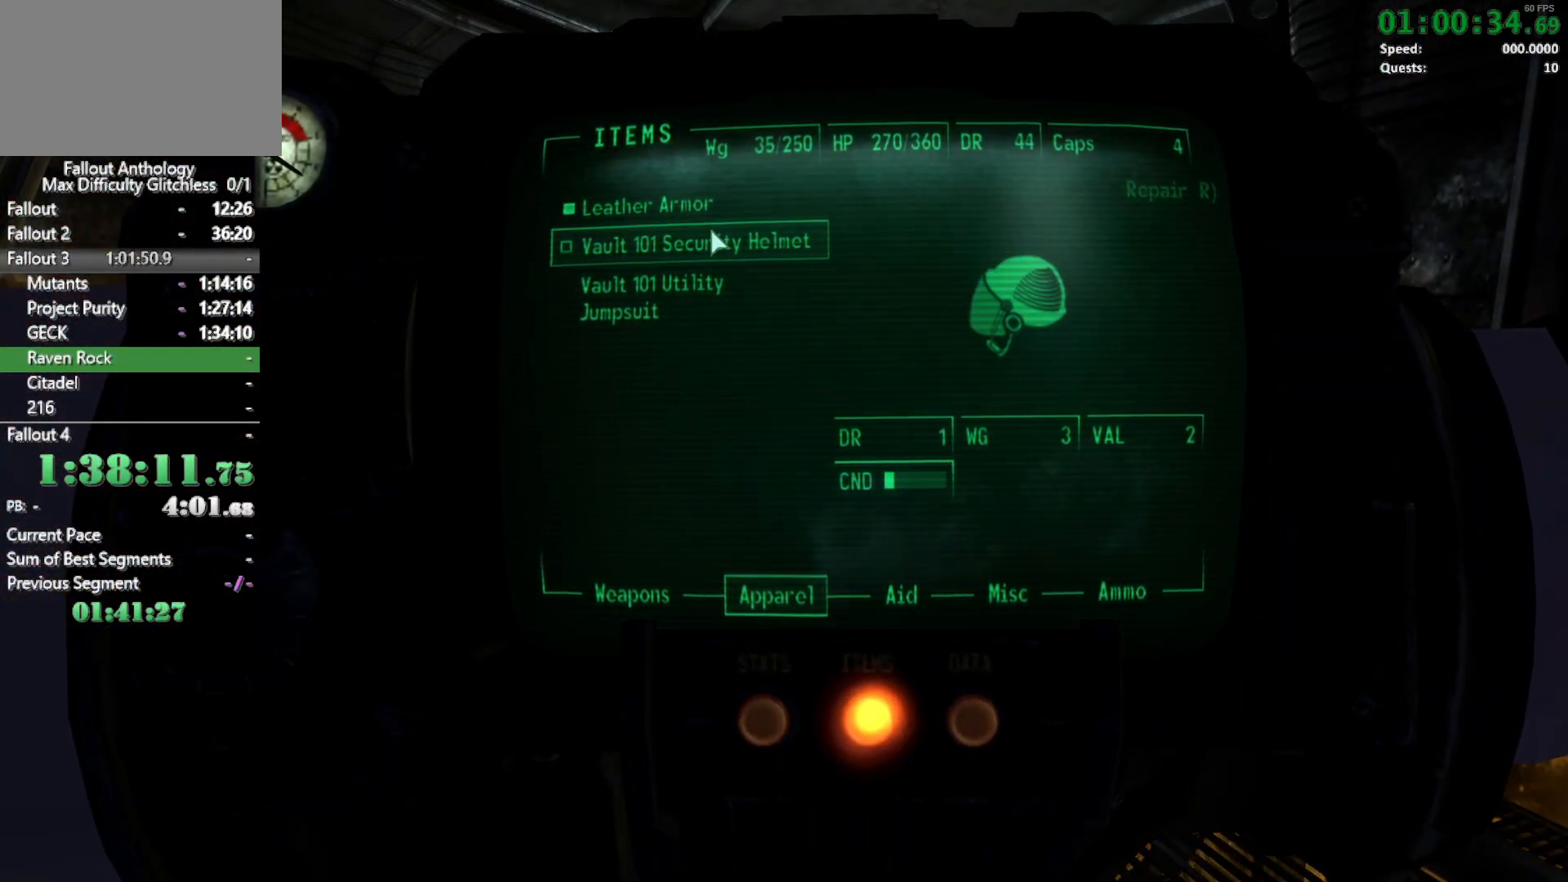
{"keys": ["w"], "mouse": [], "events": [[17, "mouse_left", "up"], [200, "tab", "down"], [300, "tab", "up"], [350, "w", "down"]]}
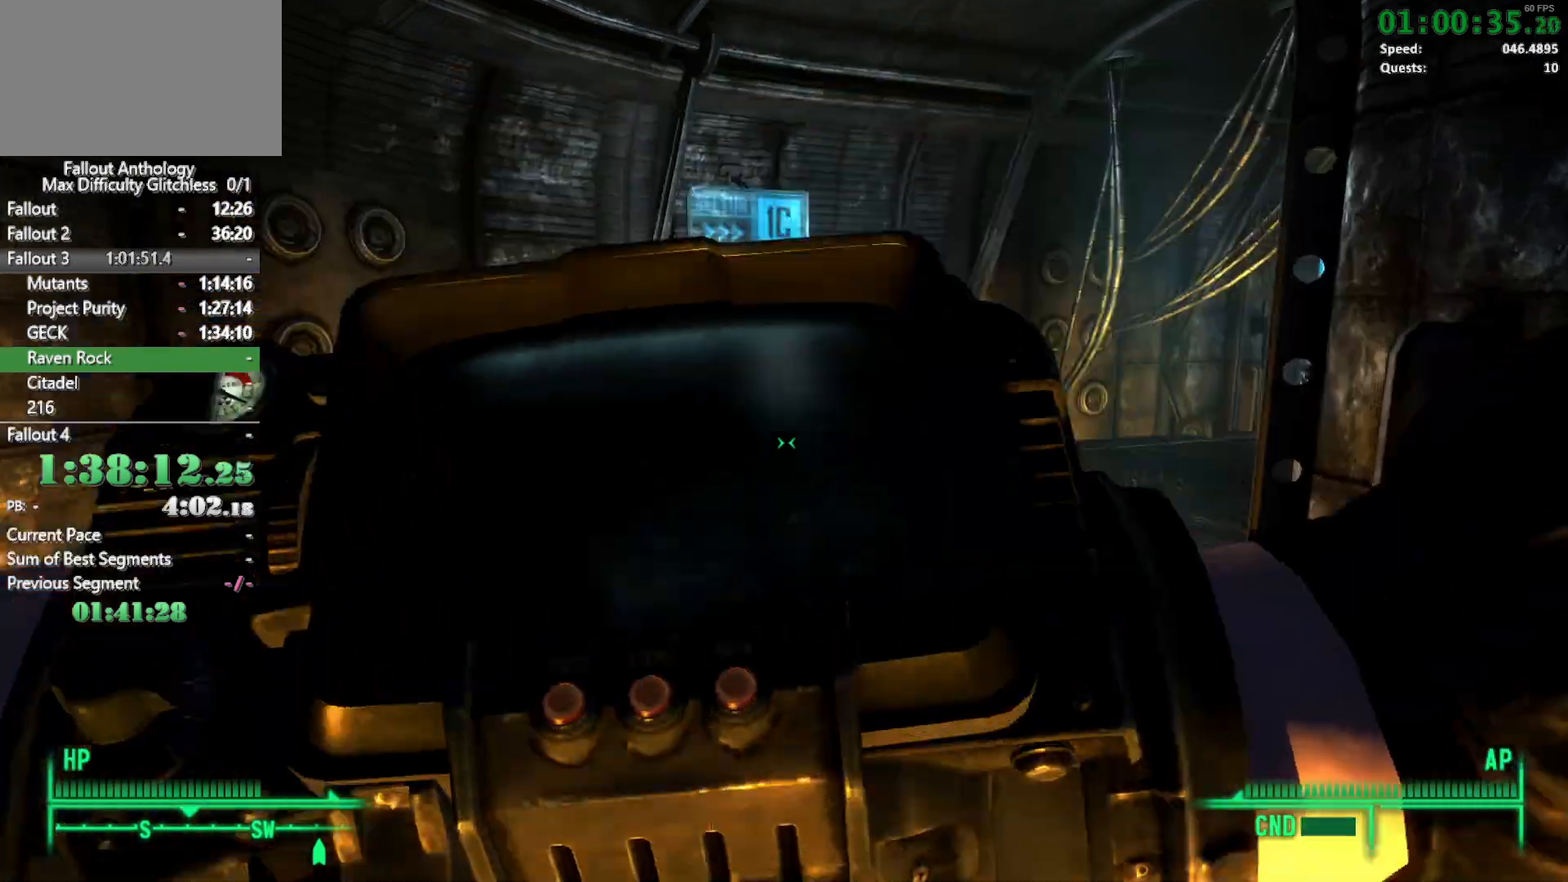
{"keys": ["w"], "mouse": [], "events": [[367, "w", "up"], [417, "mouse_right", "down"], [450, "w", "down"], [500, "mouse_right", "up"]]}
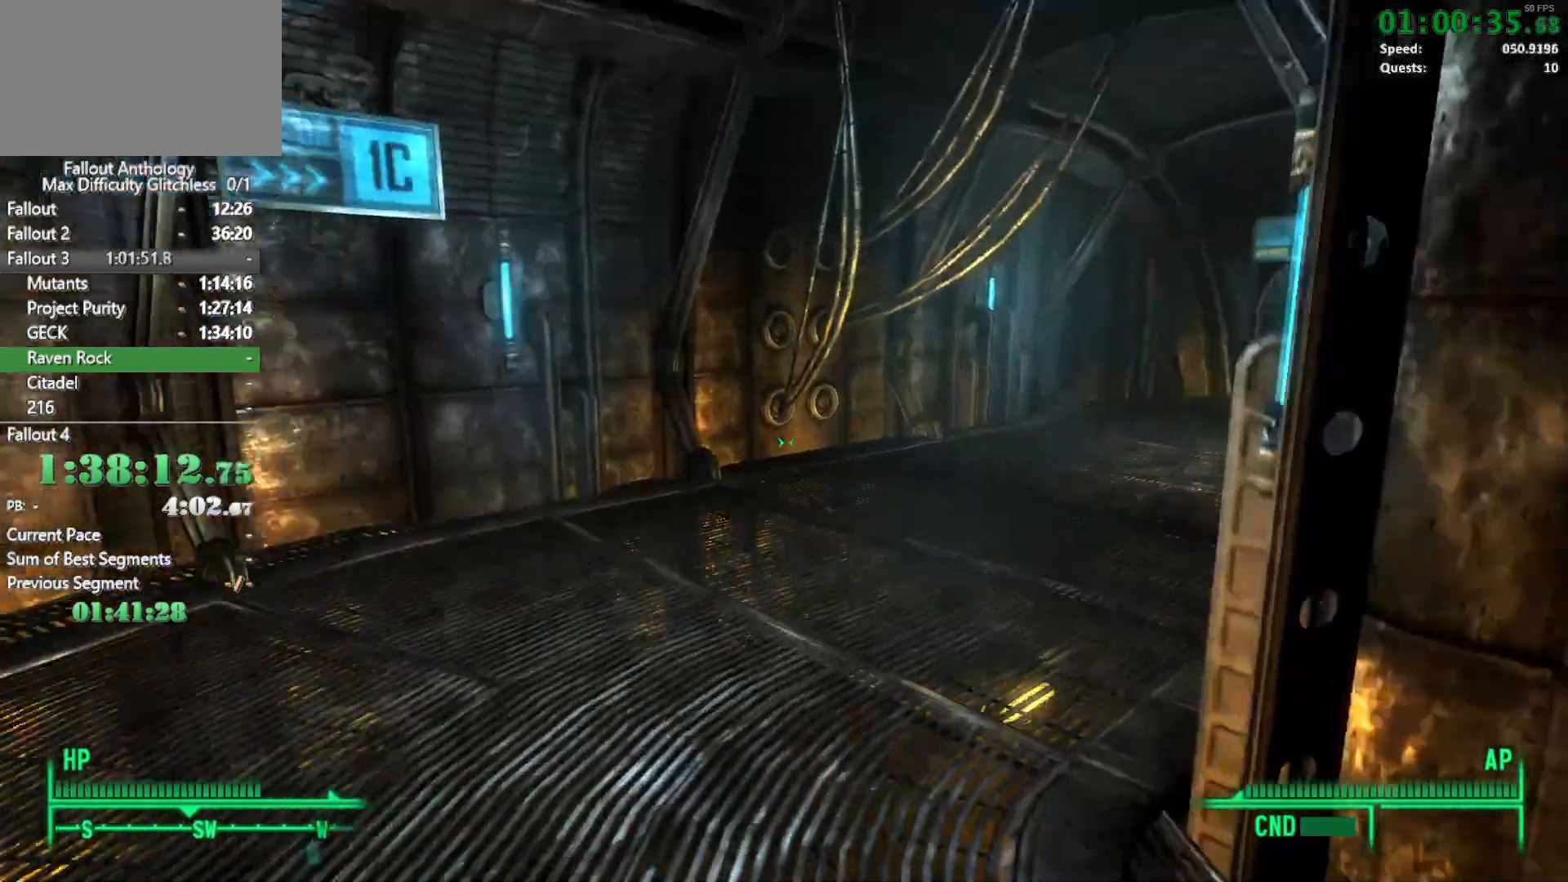
{"keys": ["w"], "mouse": [], "events": []}
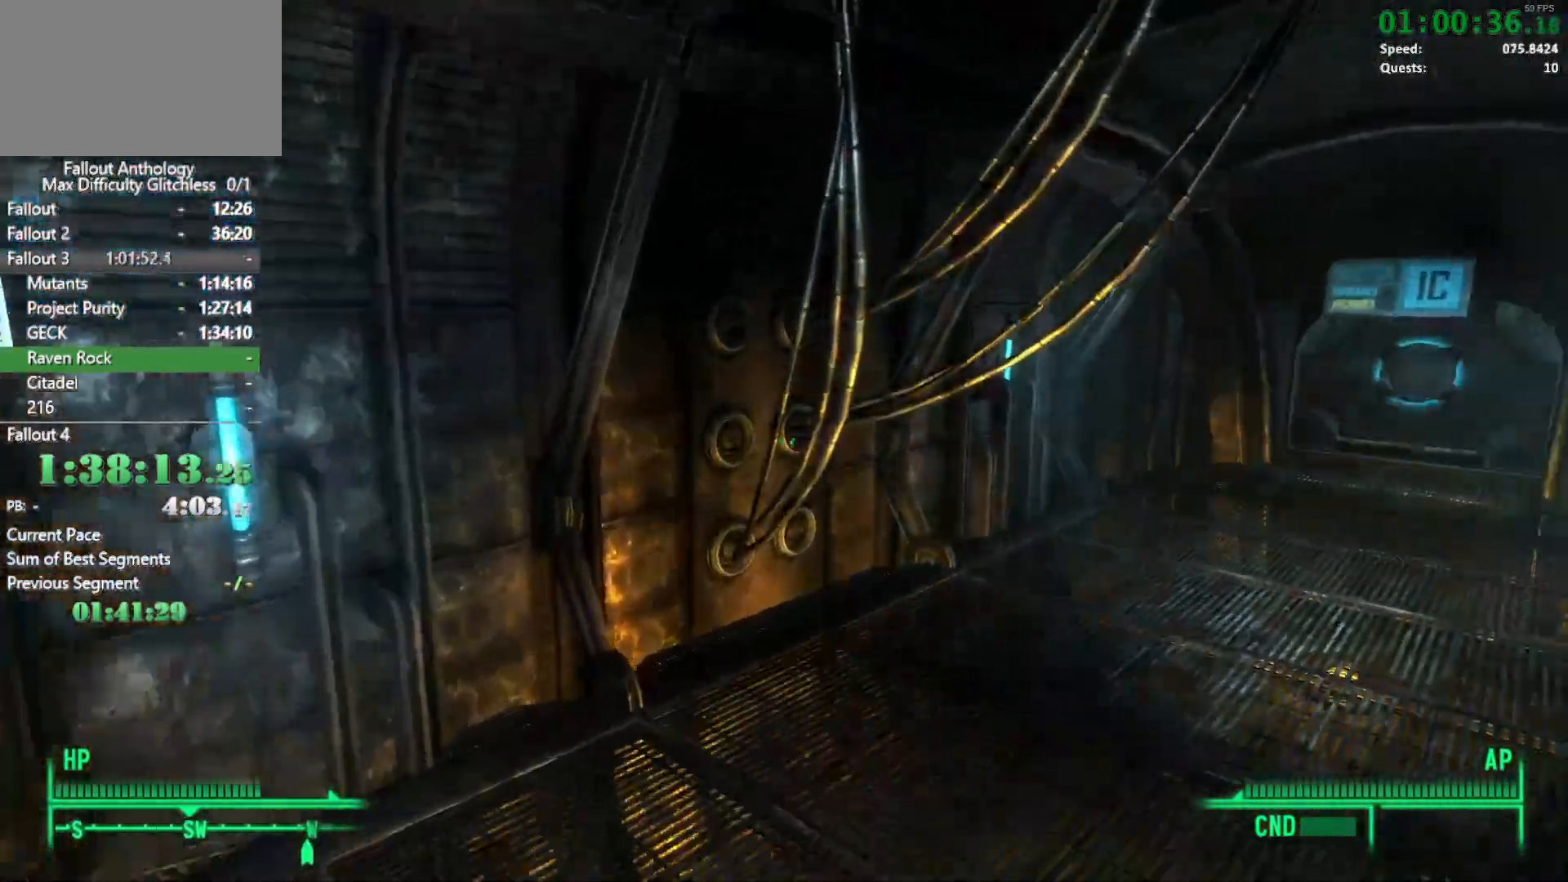
{"keys": ["w"], "mouse": ["right"], "events": [[400, "w", "up"], [433, "mouse_right", "down"], [483, "w", "down"]]}
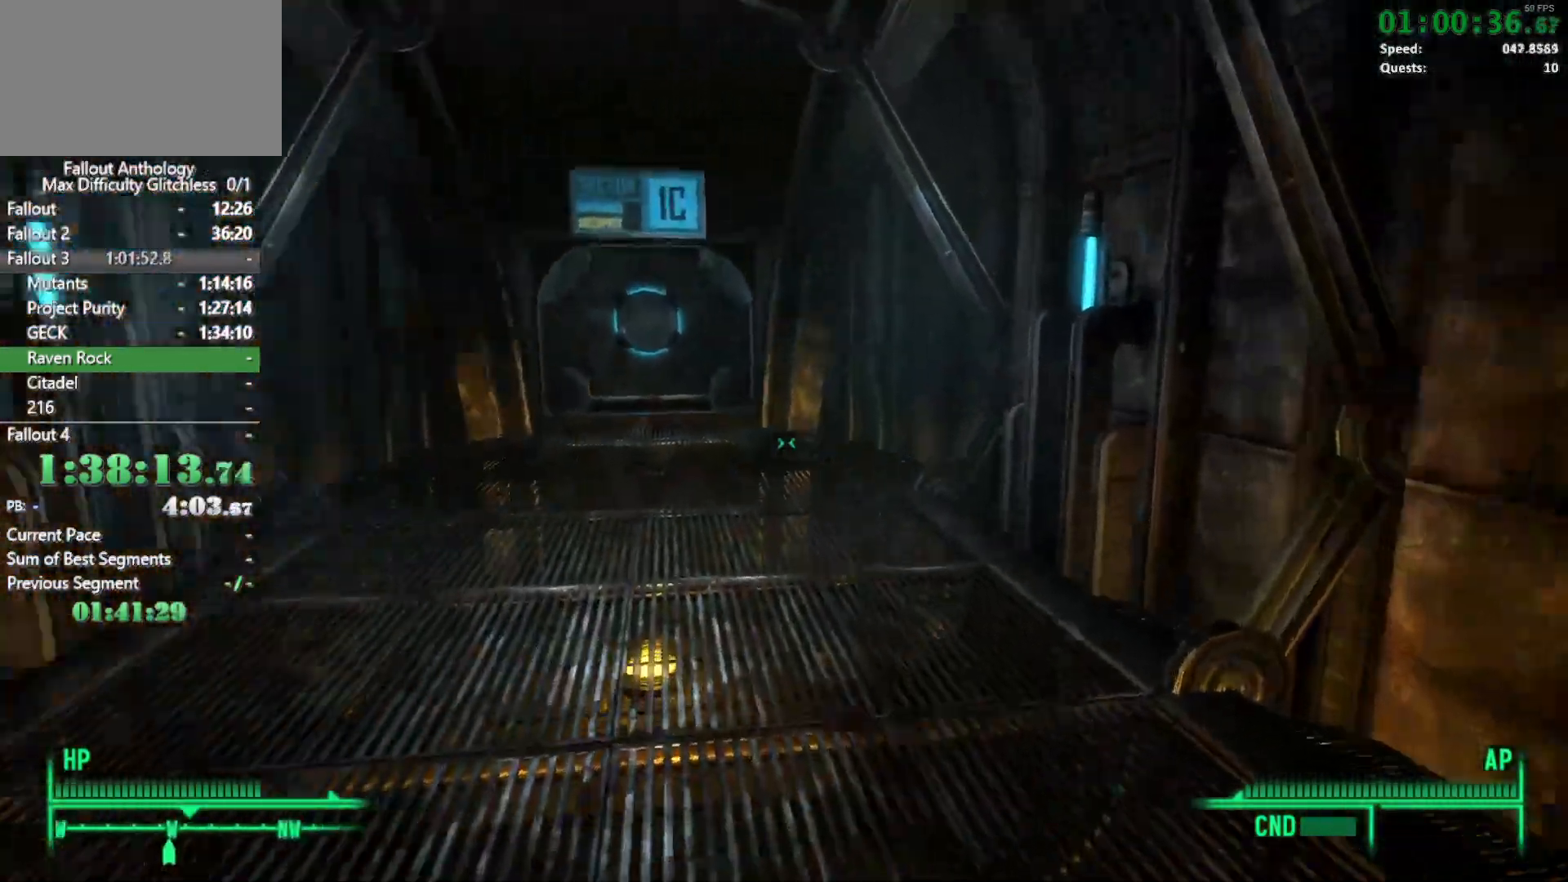
{"keys": ["w"], "mouse": [], "events": [[33, "mouse_right", "up"]]}
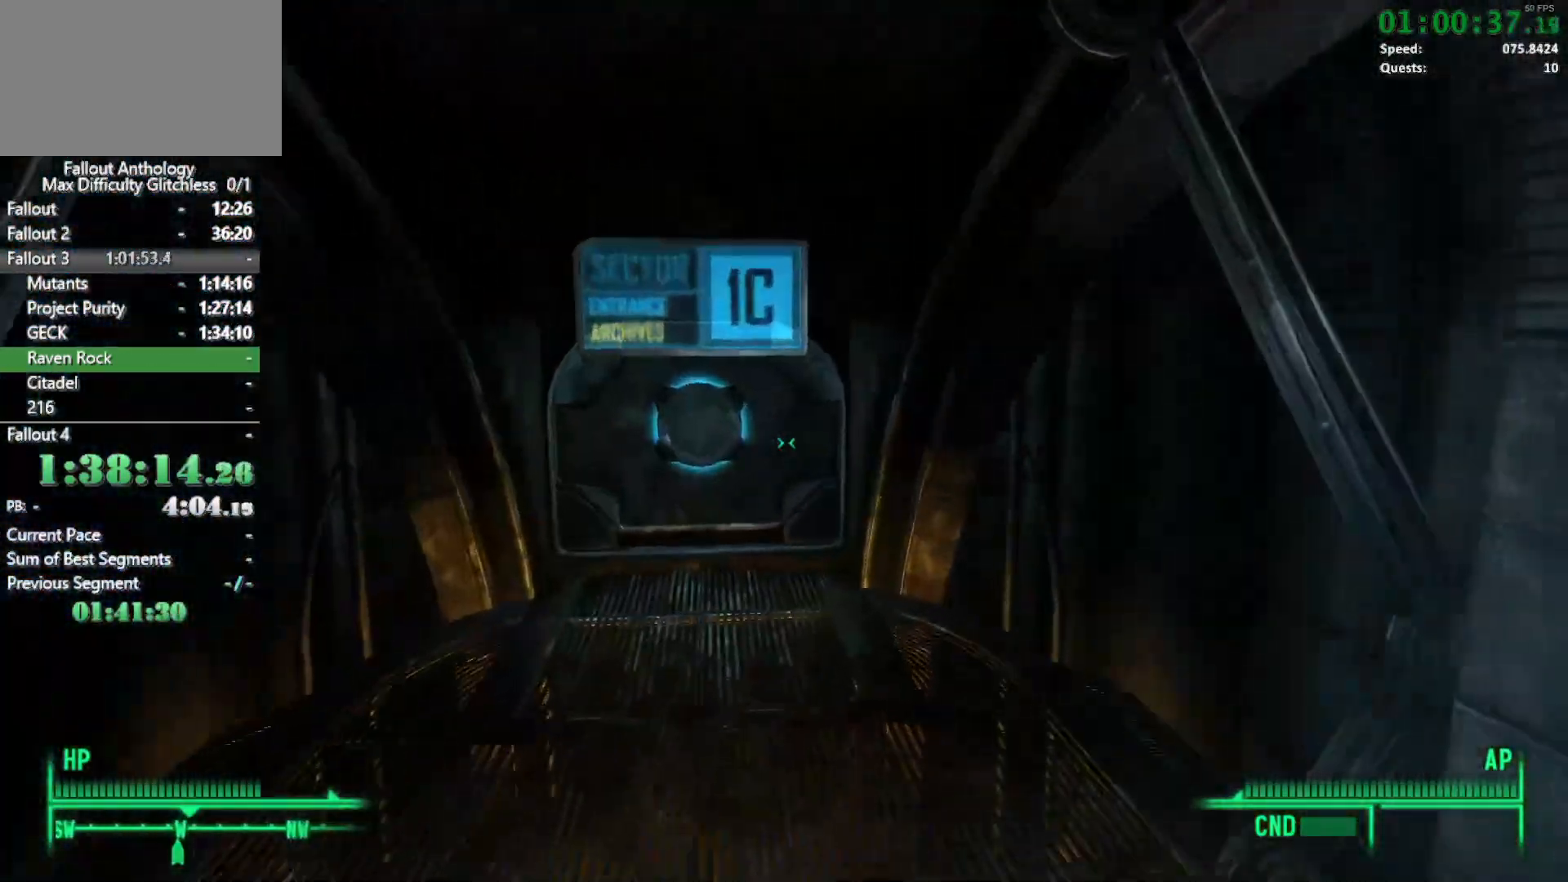
{"keys": ["w"], "mouse": [], "events": []}
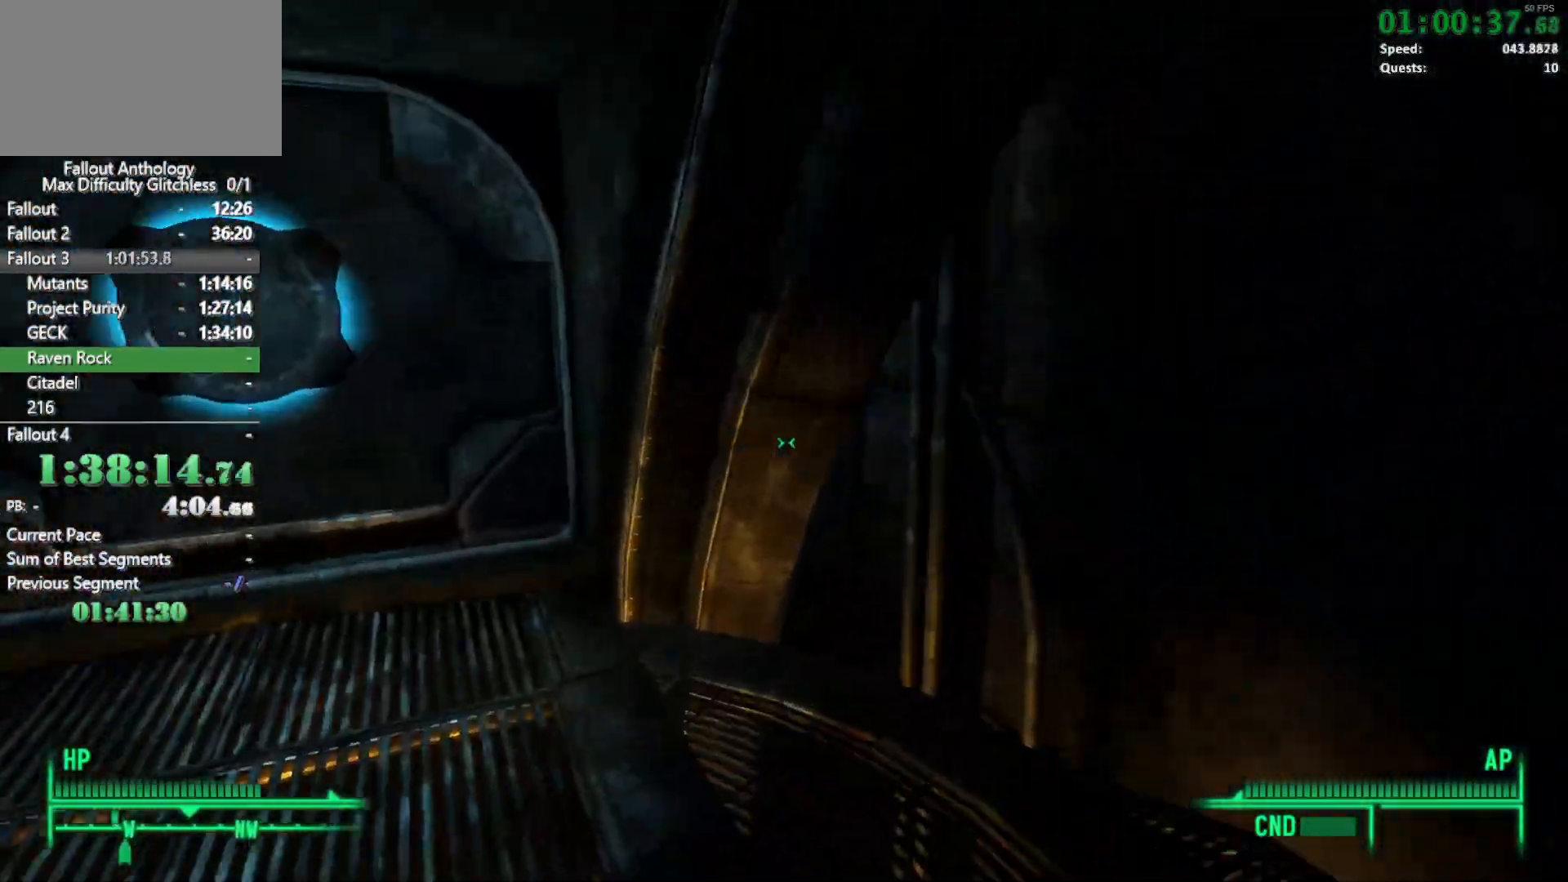
{"keys": ["e", "w"], "mouse": [], "events": [[17, "mouse_right", "down"], [17, "w", "up"], [117, "mouse_right", "up"], [117, "w", "down"], [433, "e", "down"]]}
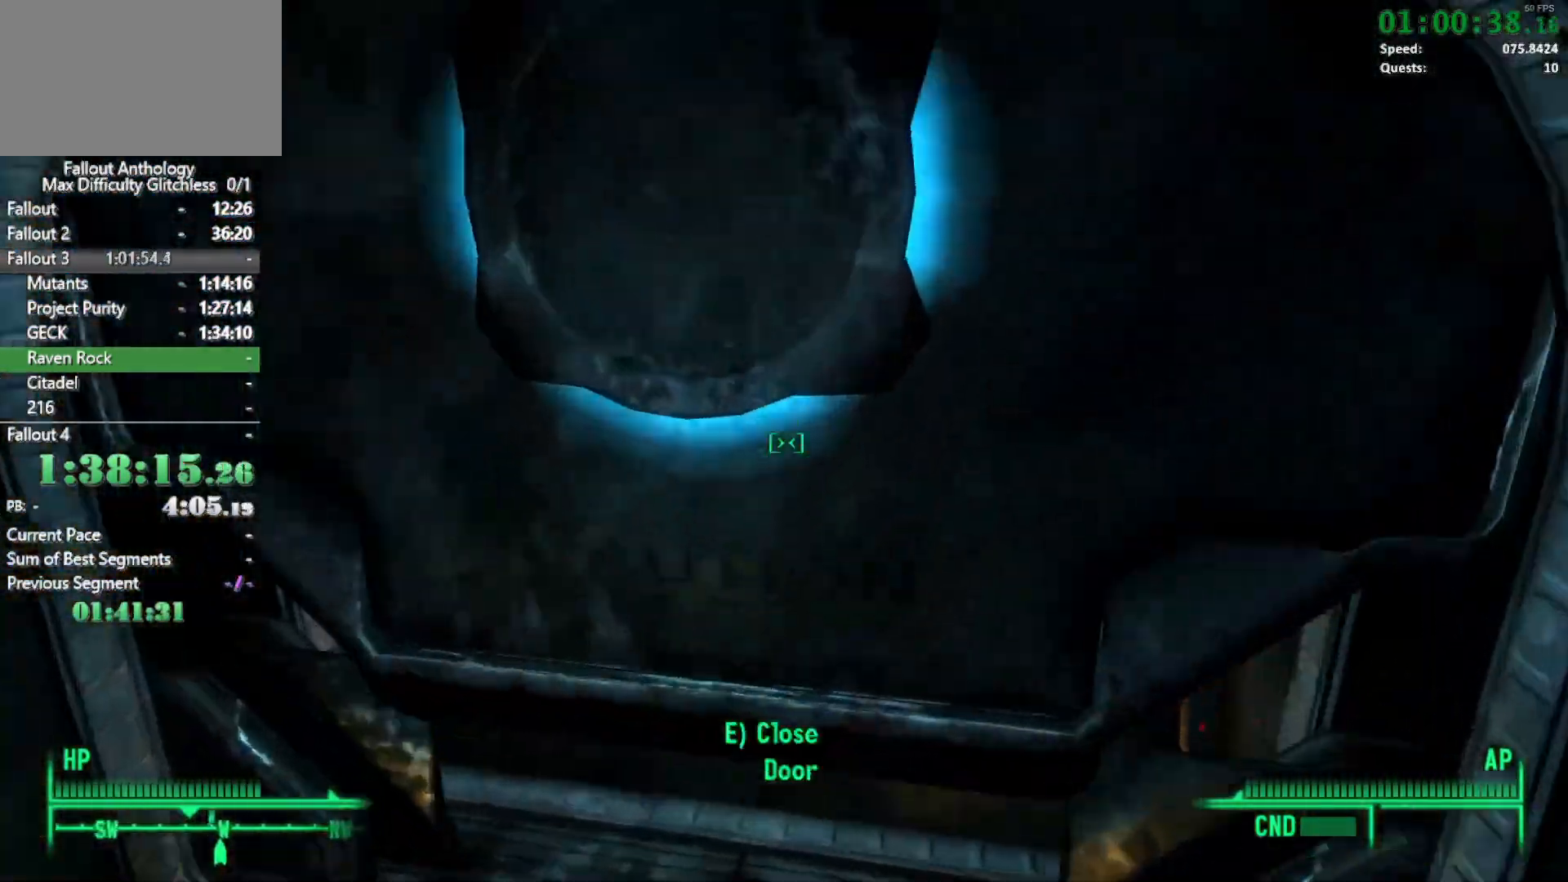
{"keys": ["w"], "mouse": [], "events": [[33, "e", "up"], [83, "w", "up"], [217, "w", "down"]]}
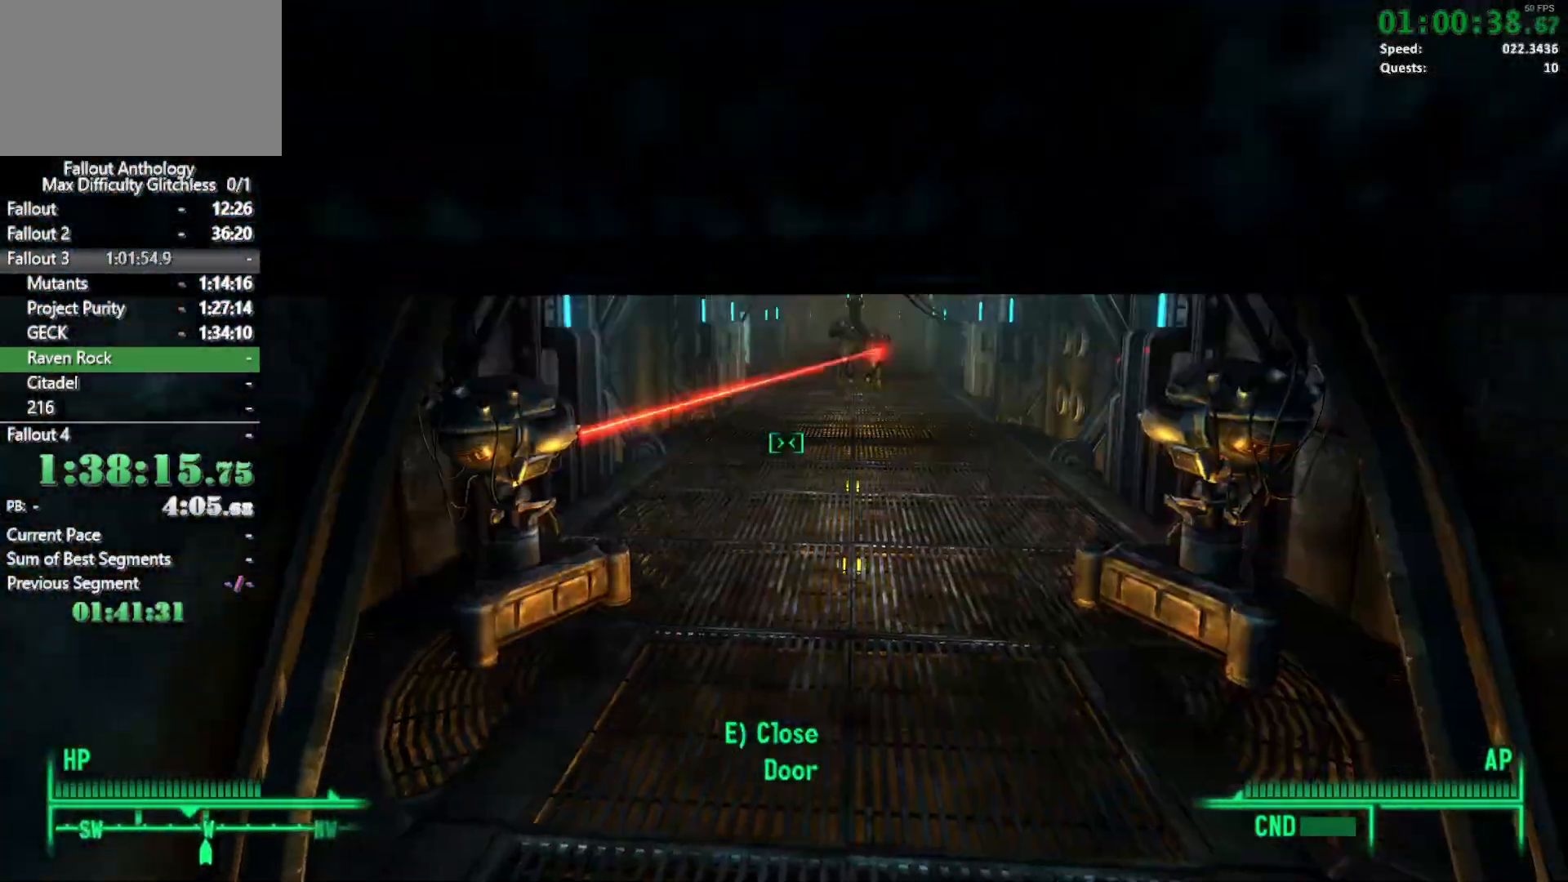
{"keys": [], "mouse": ["right"], "events": [[433, "mouse_right", "down"], [433, "w", "up"]]}
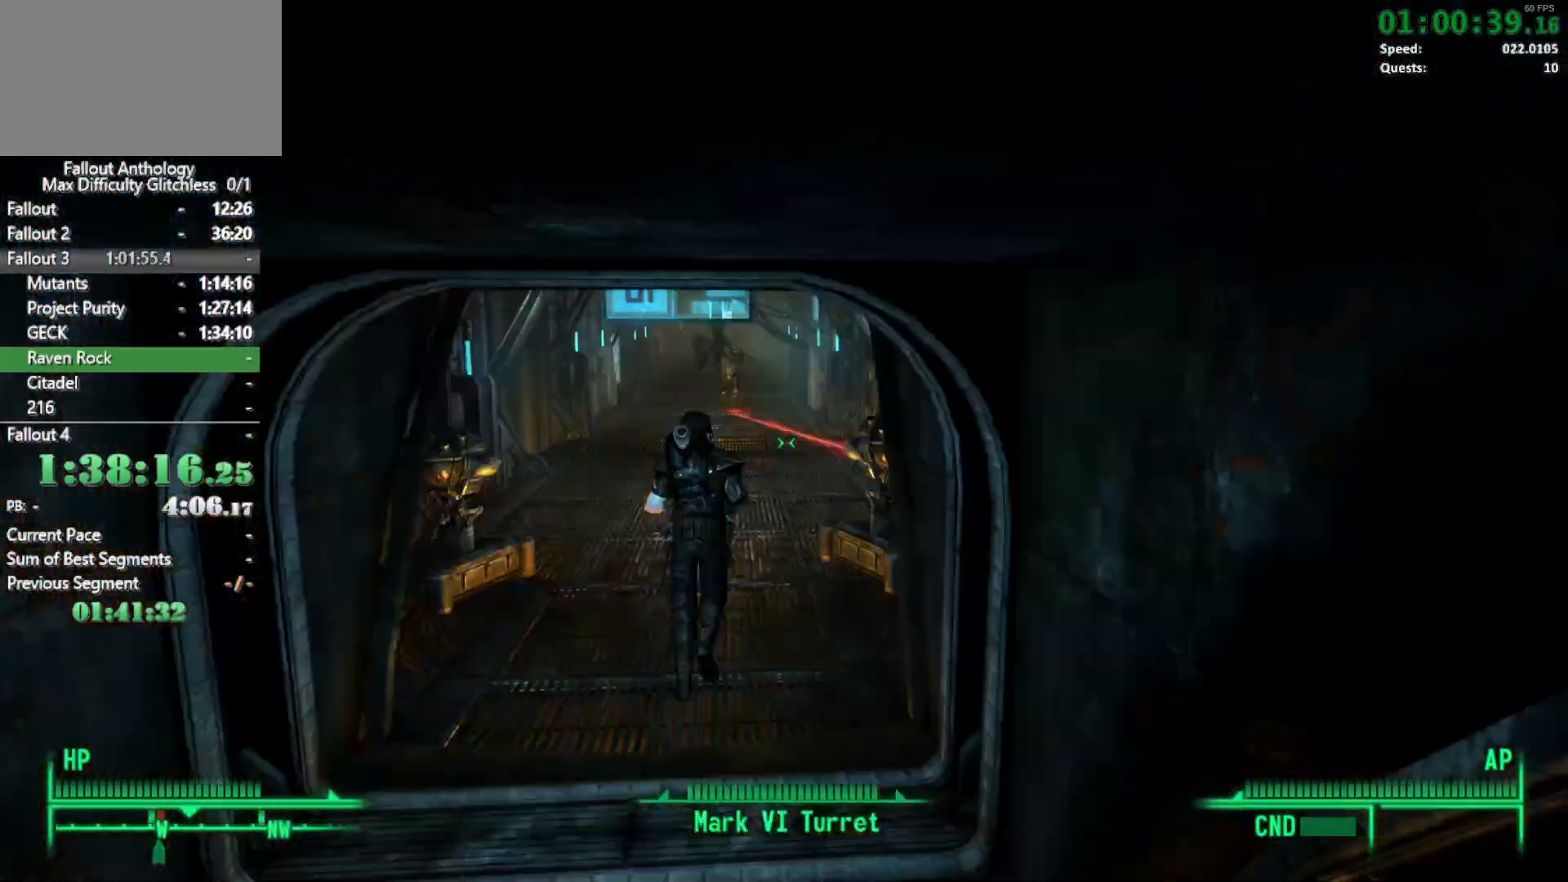
{"keys": ["w"], "mouse": [], "events": [[17, "mouse_right", "up"], [17, "w", "down"]]}
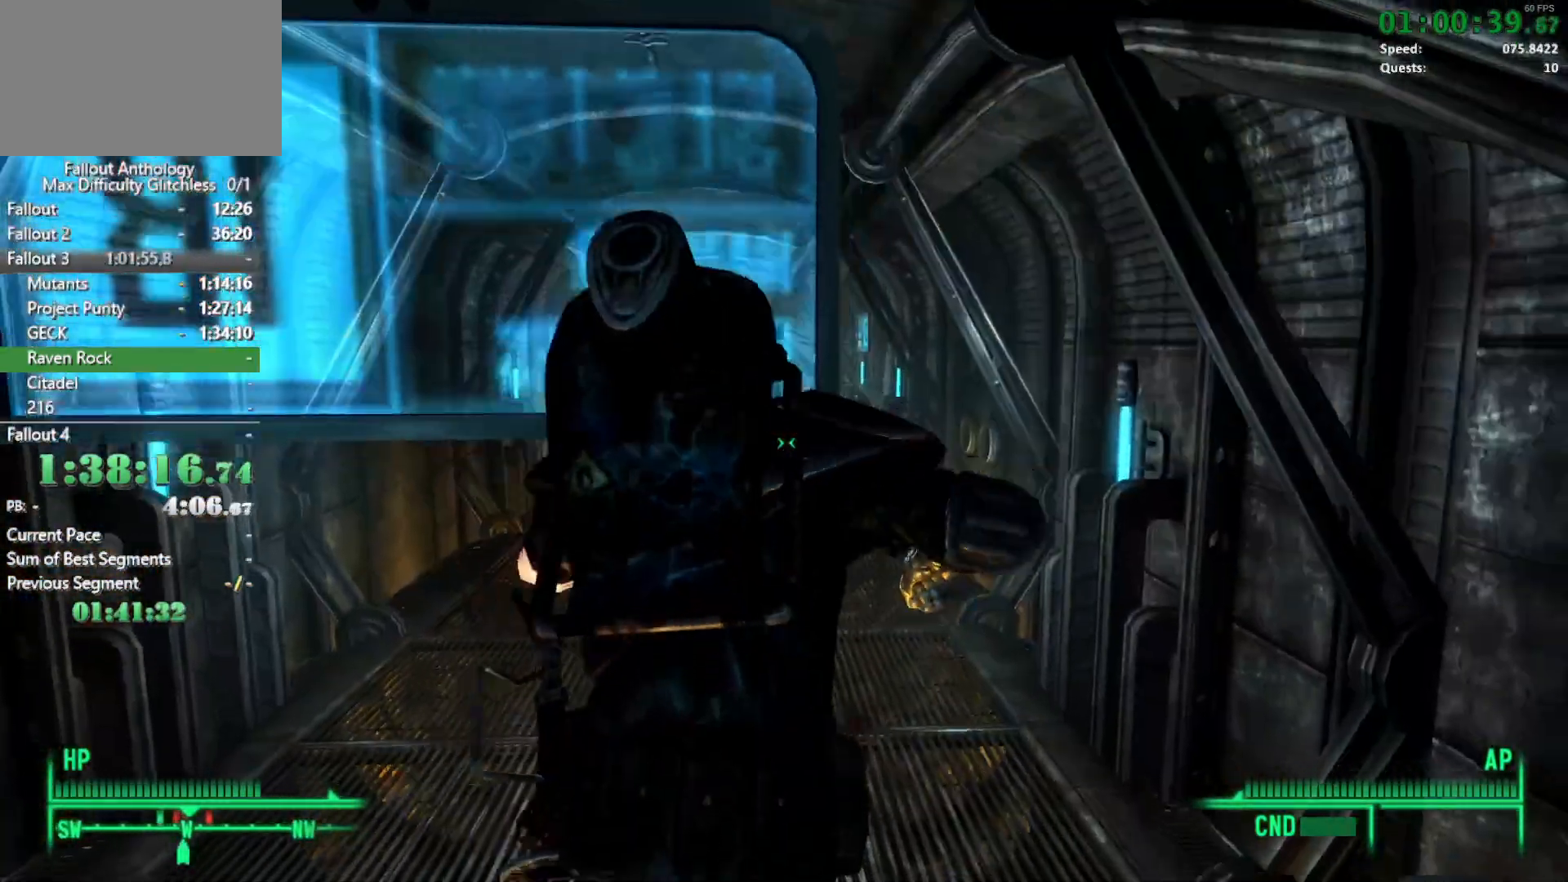
{"keys": ["w"], "mouse": [], "events": []}
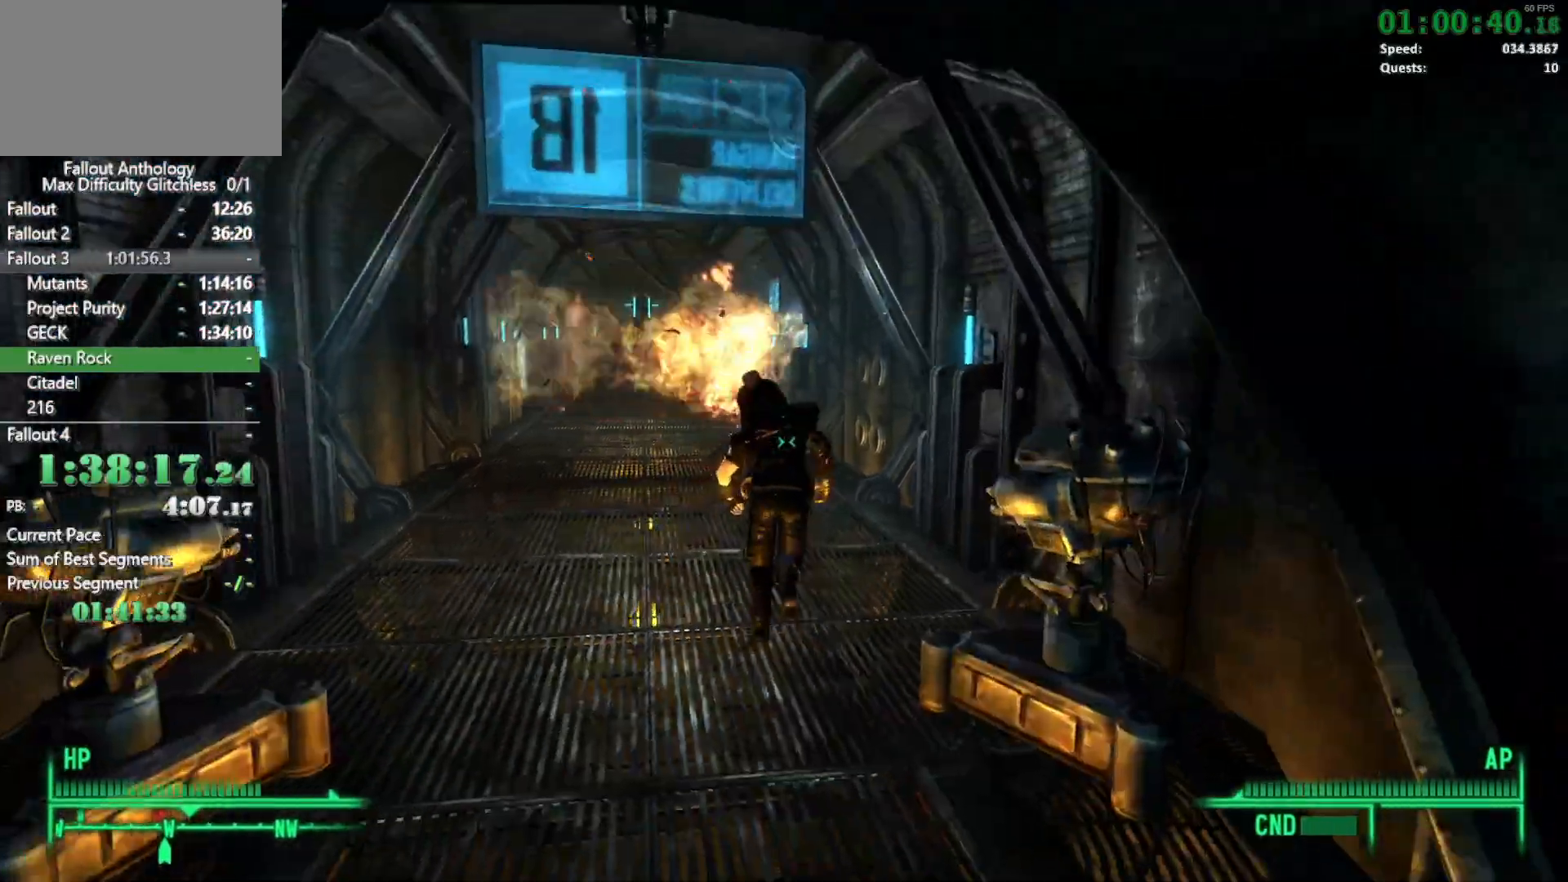
{"keys": ["w"], "mouse": [], "events": [[233, "w", "up"], [283, "mouse_right", "down"], [383, "mouse_right", "up"], [383, "w", "down"]]}
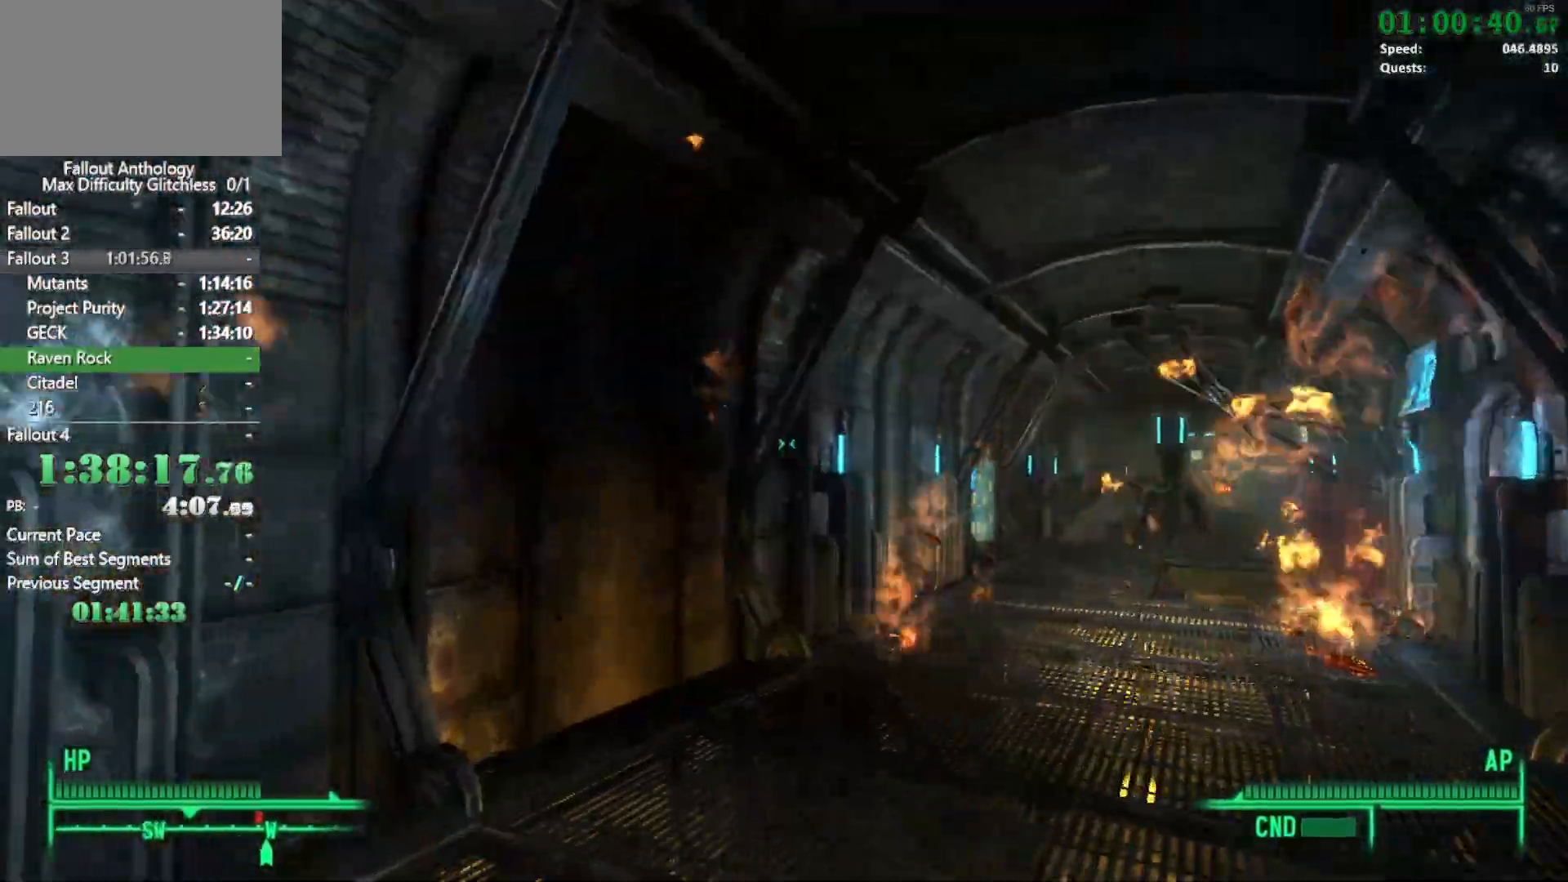
{"keys": [], "mouse": ["right"], "events": [[400, "w", "up"], [483, "mouse_right", "down"]]}
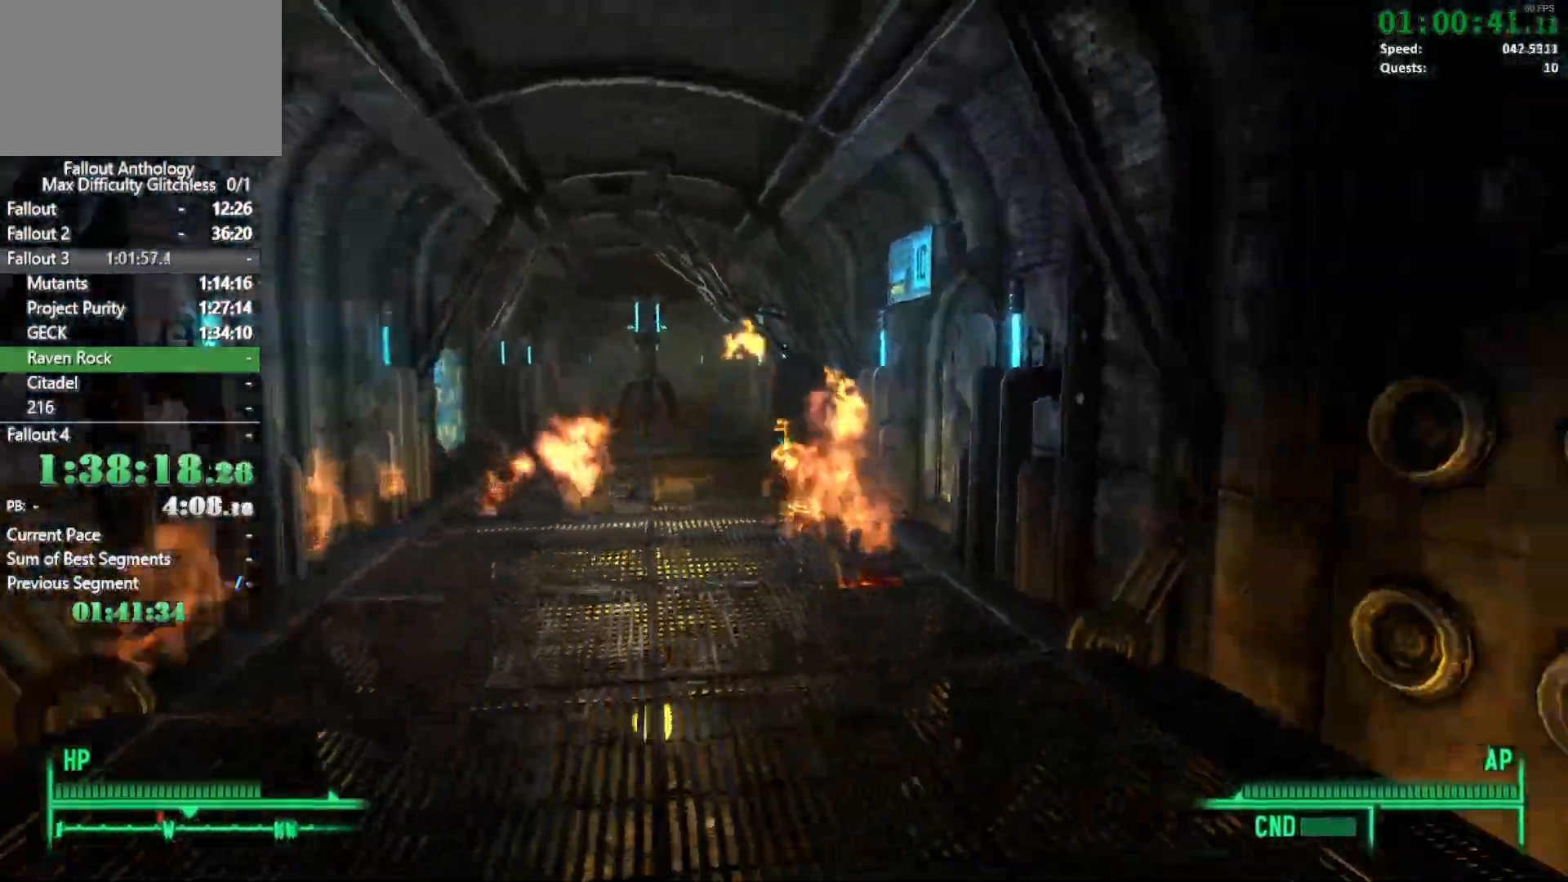
{"keys": ["w"], "mouse": [], "events": [[33, "w", "down"], [83, "mouse_right", "up"]]}
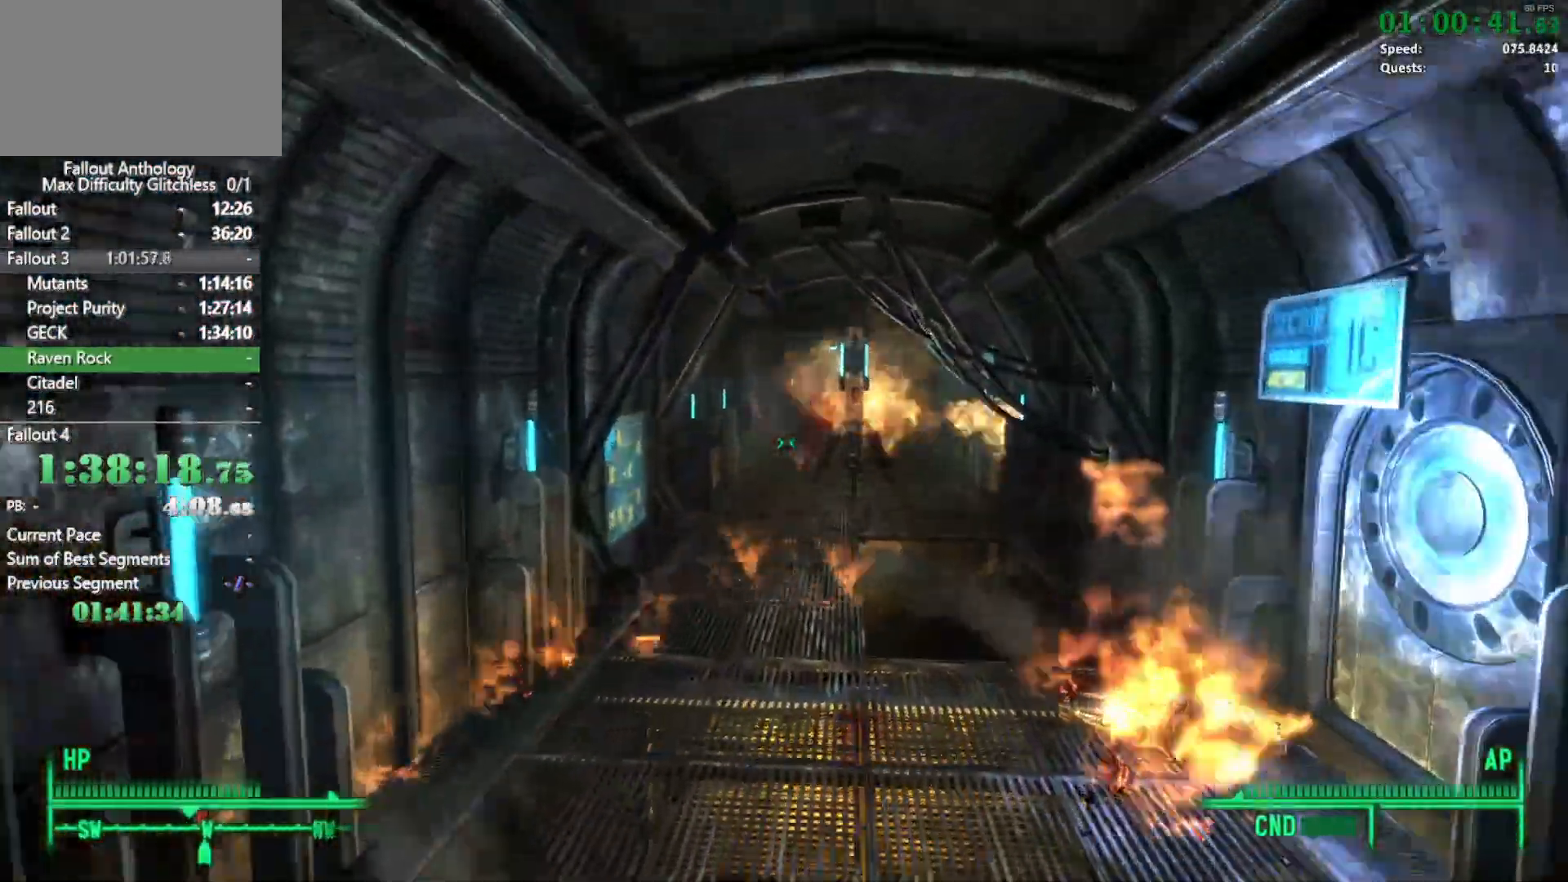
{"keys": [], "mouse": ["right"], "events": [[417, "w", "up"], [467, "mouse_right", "down"]]}
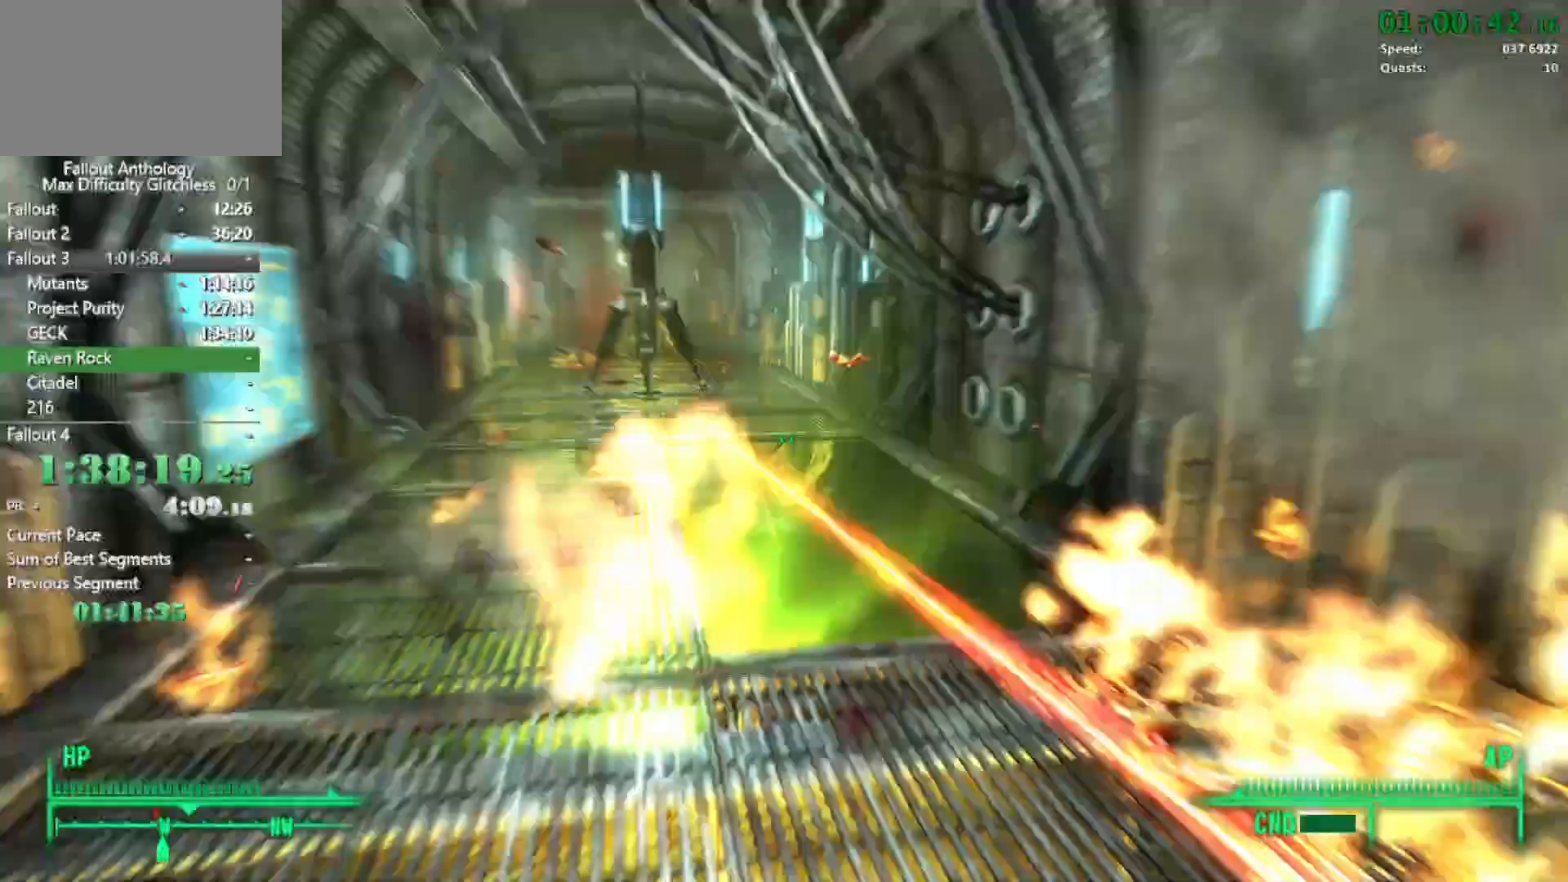
{"keys": ["w"], "mouse": [], "events": [[17, "w", "down"], [67, "mouse_right", "up"]]}
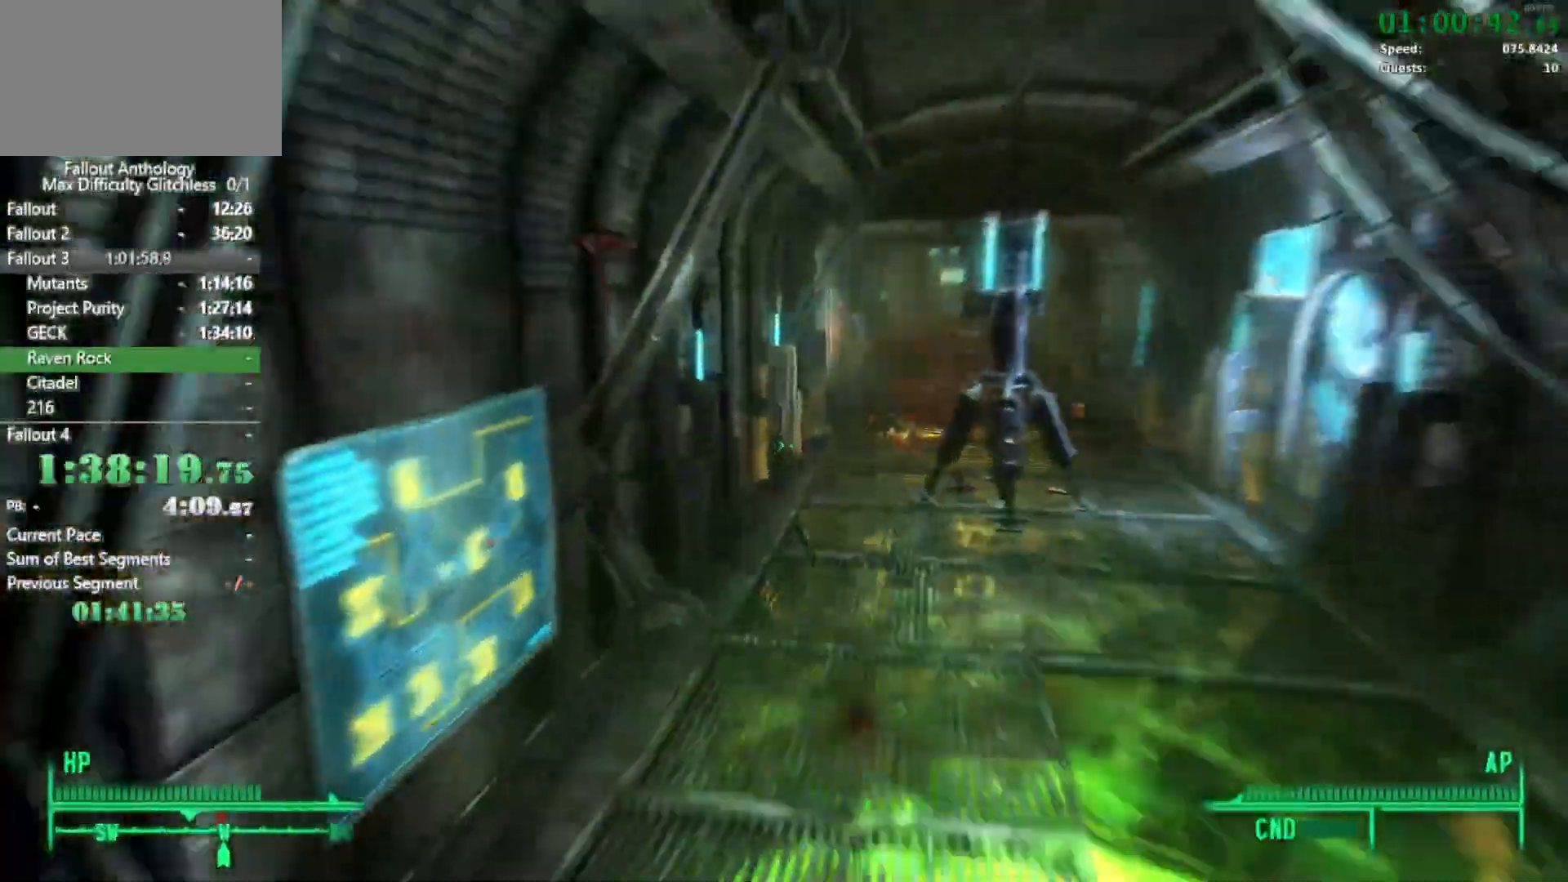
{"keys": [], "mouse": ["right"], "events": [[450, "mouse_right", "down"], [450, "w", "up"]]}
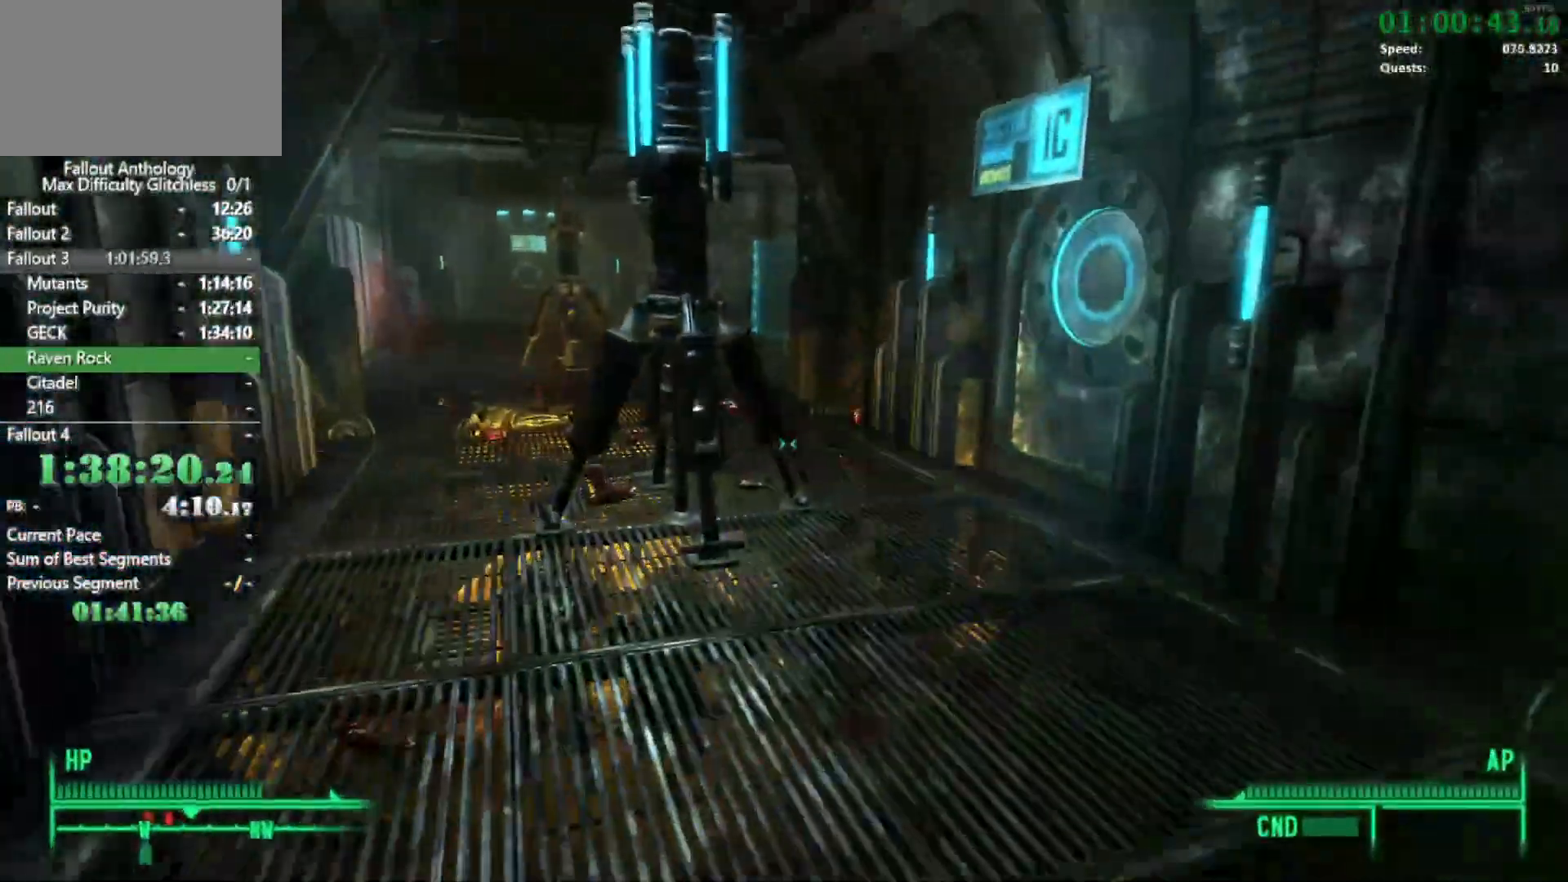
{"keys": ["w"], "mouse": [], "events": [[50, "mouse_right", "up"], [50, "w", "down"]]}
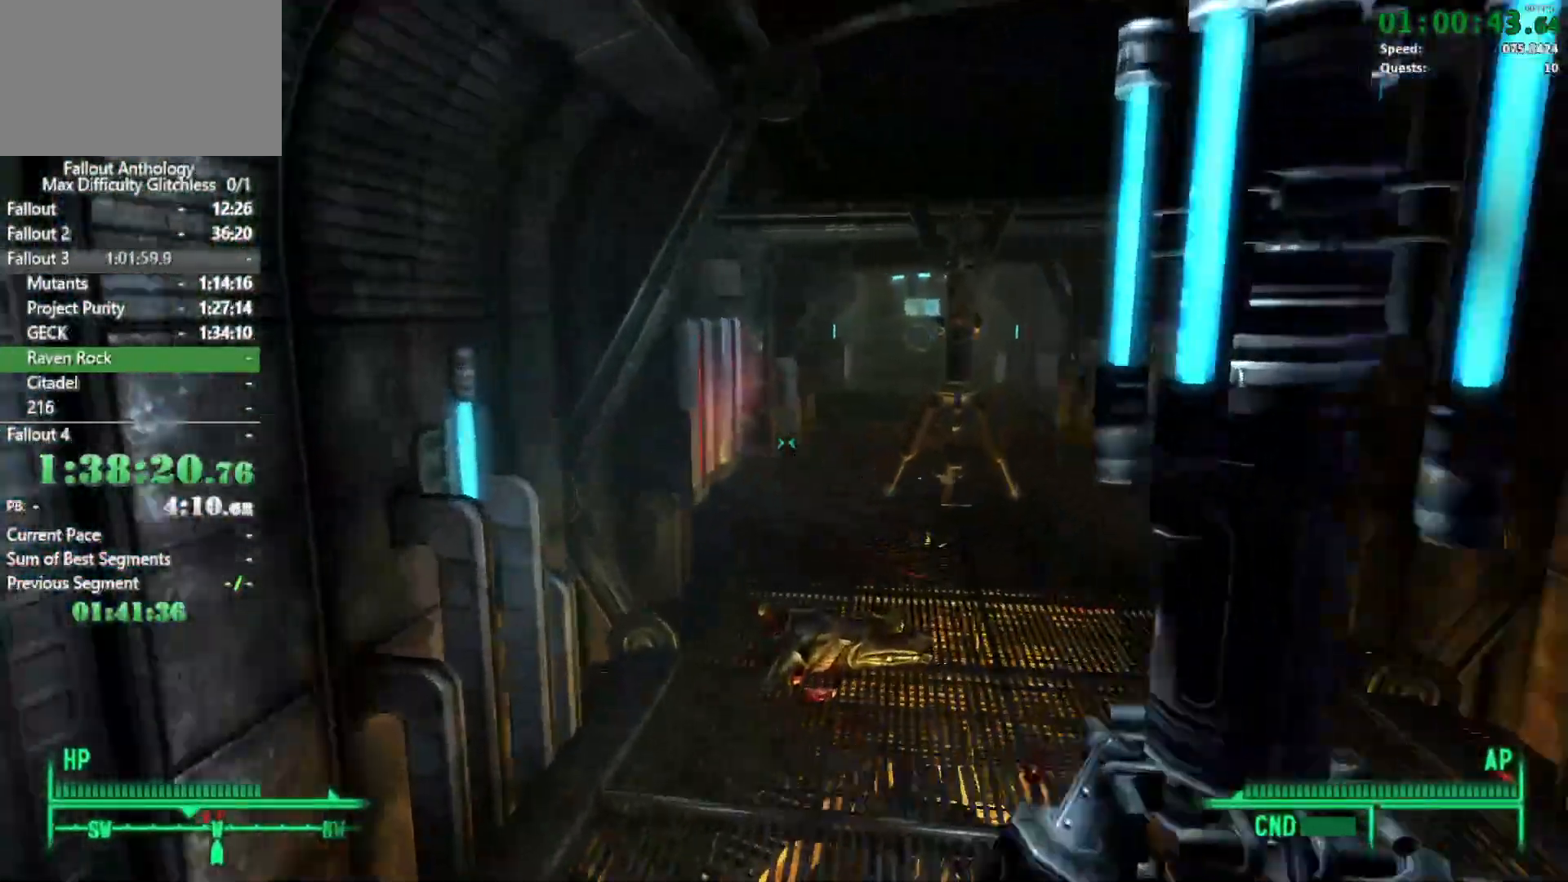
{"keys": [], "mouse": ["right"], "events": [[433, "w", "up"], [483, "mouse_right", "down"]]}
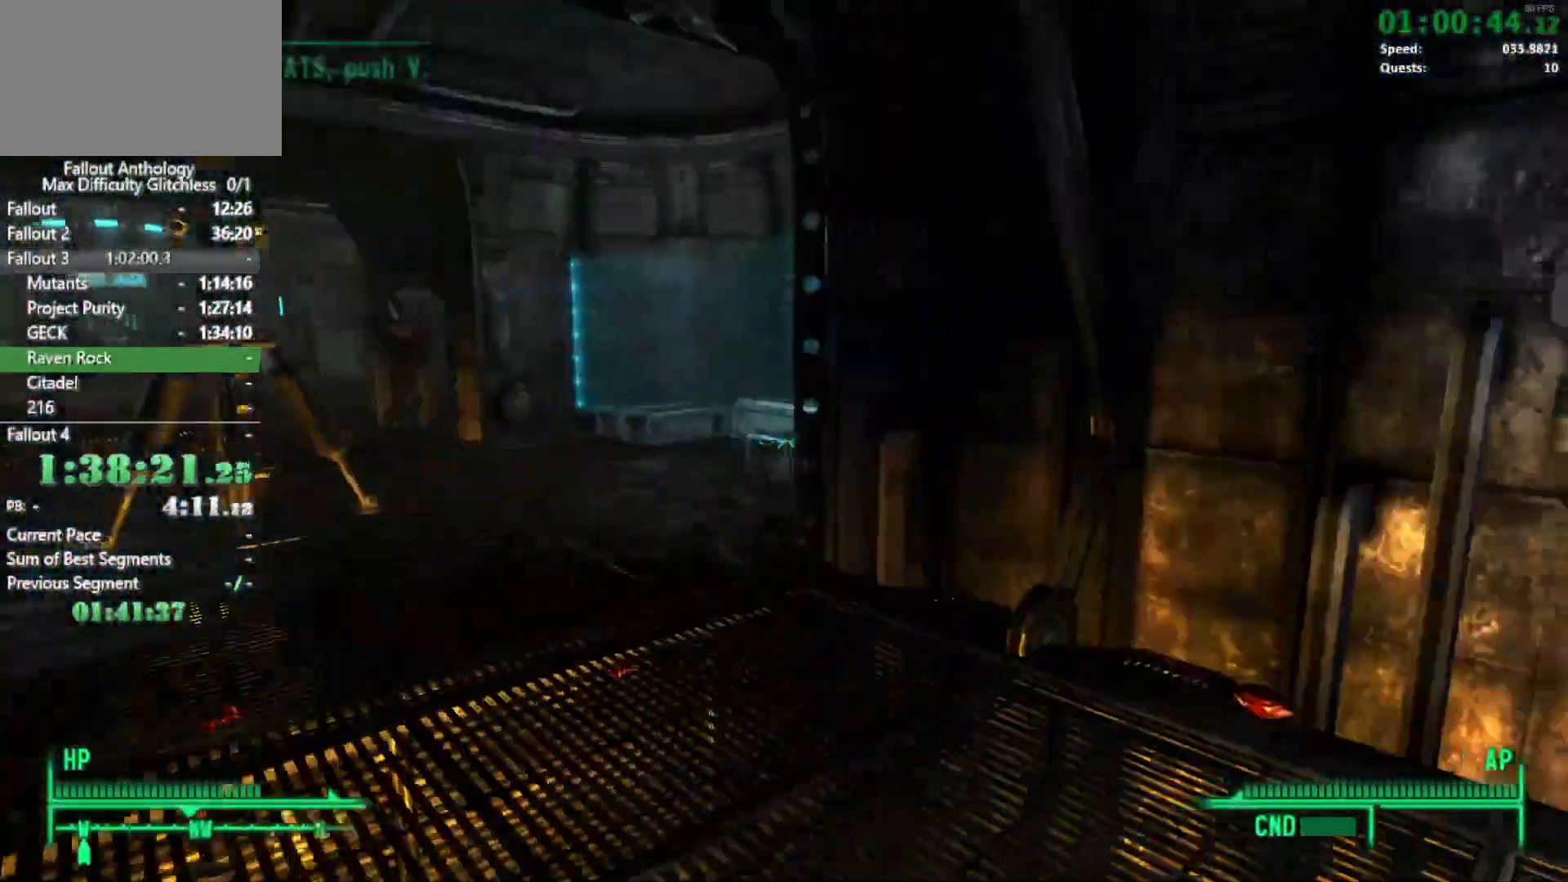
{"keys": ["w"], "mouse": [], "events": [[33, "w", "down"], [100, "mouse_right", "up"]]}
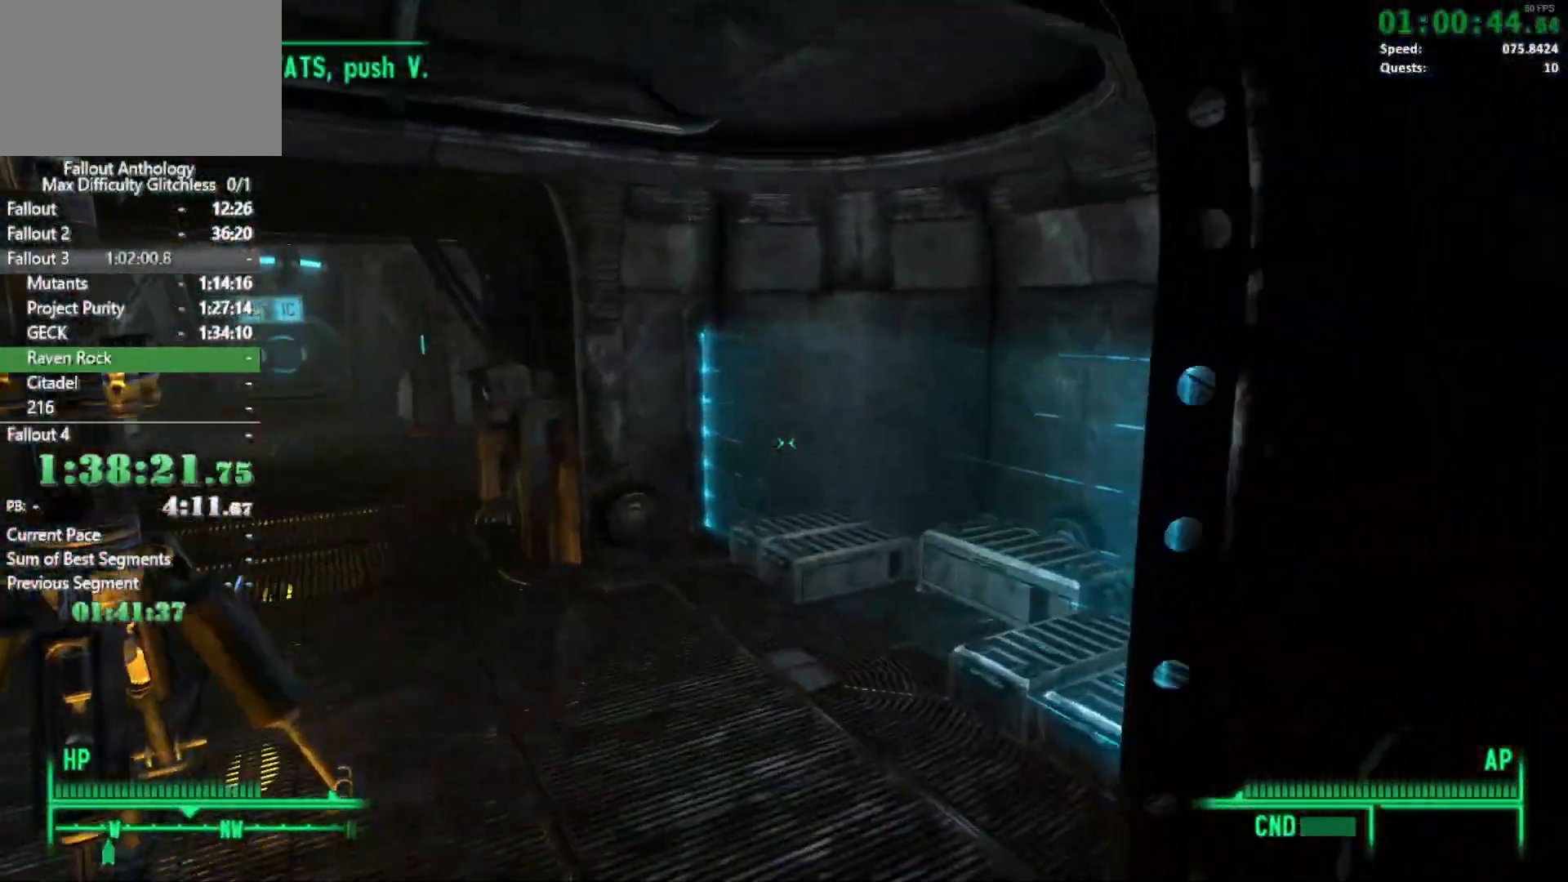
{"keys": [], "mouse": ["right"], "events": [[417, "mouse_right", "down"], [417, "w", "up"]]}
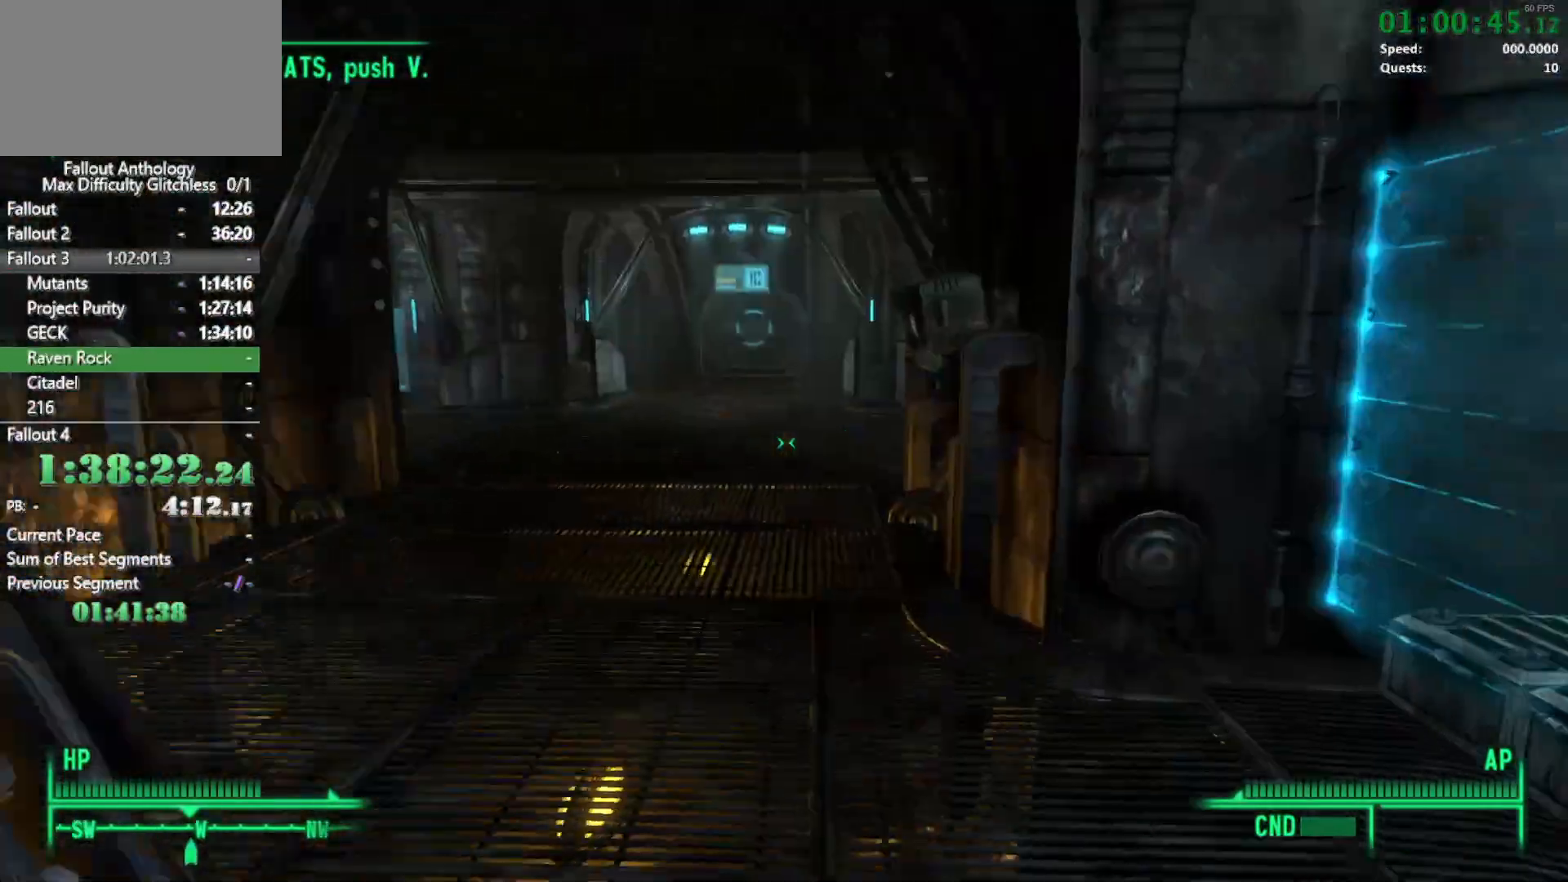
{"keys": ["w"], "mouse": [], "events": [[17, "mouse_right", "up"], [17, "w", "down"]]}
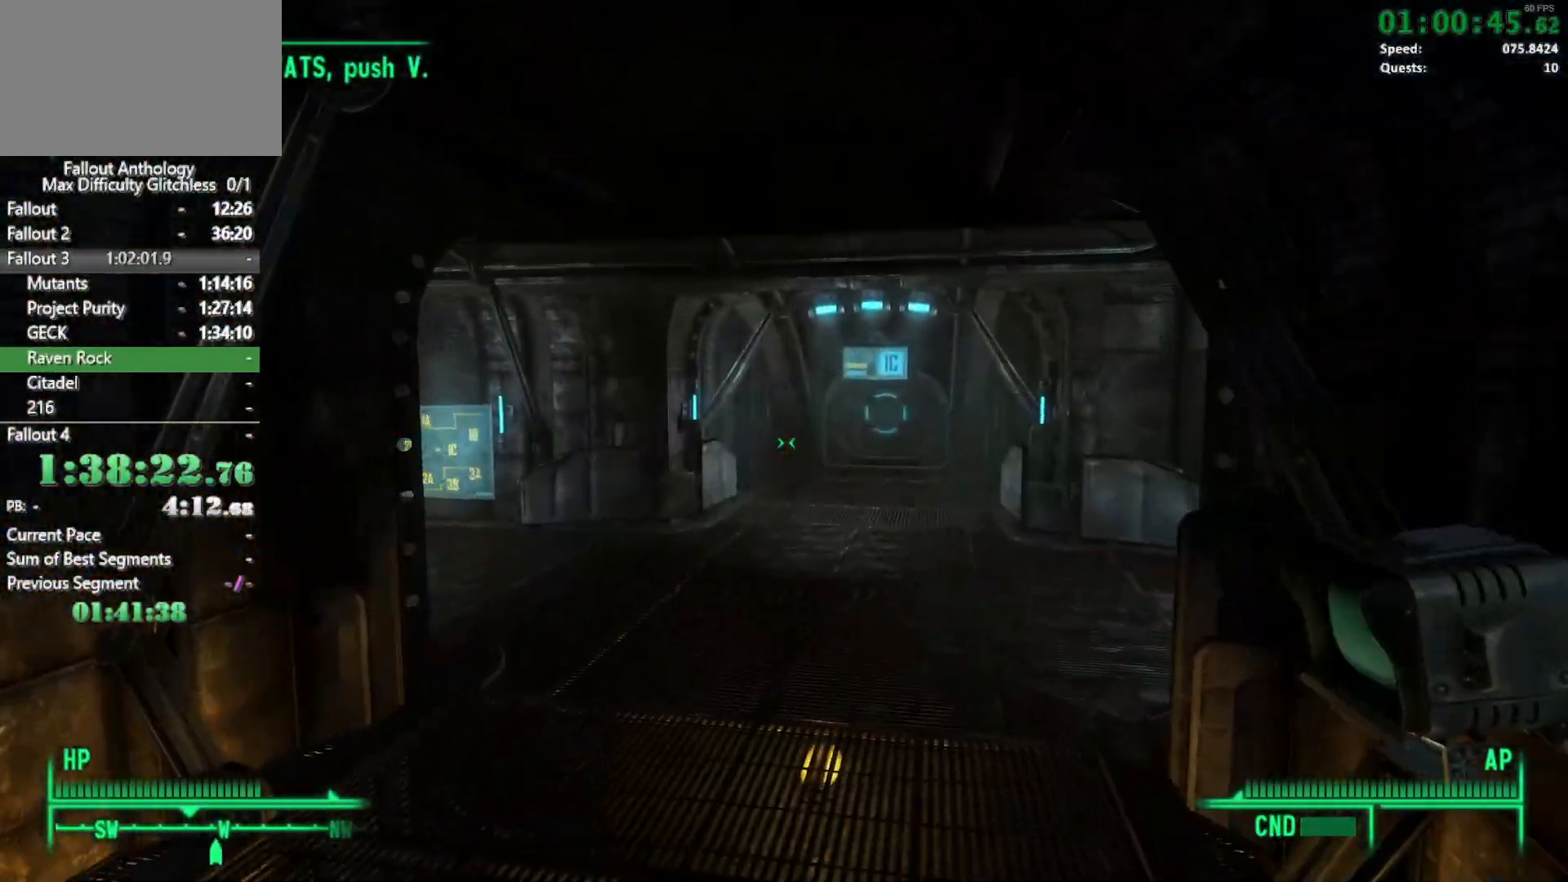
{"keys": ["w"], "mouse": [], "events": []}